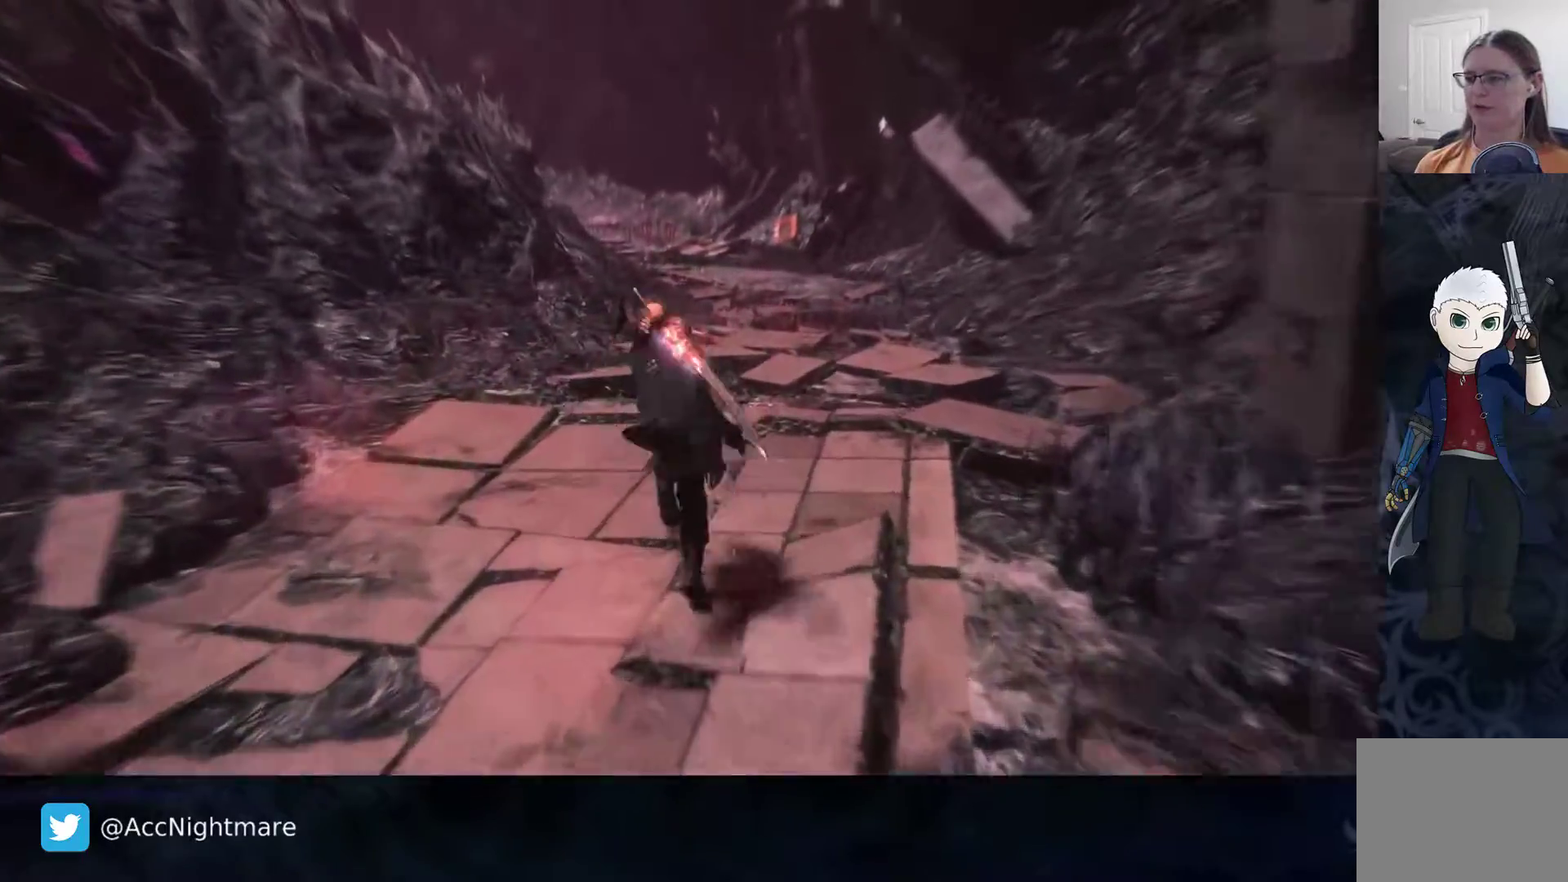
Gameplay with a controller (PlayStation layout); each line is a JSON object with the inputs held at the frame after it. "events" lists button and stick changes between this image and that frame as [ms after this image, input, new state], when the widget could be followed in between. Not read: R1.
{"buttons": [], "left_stick": "up", "right_stick": "center", "events": []}
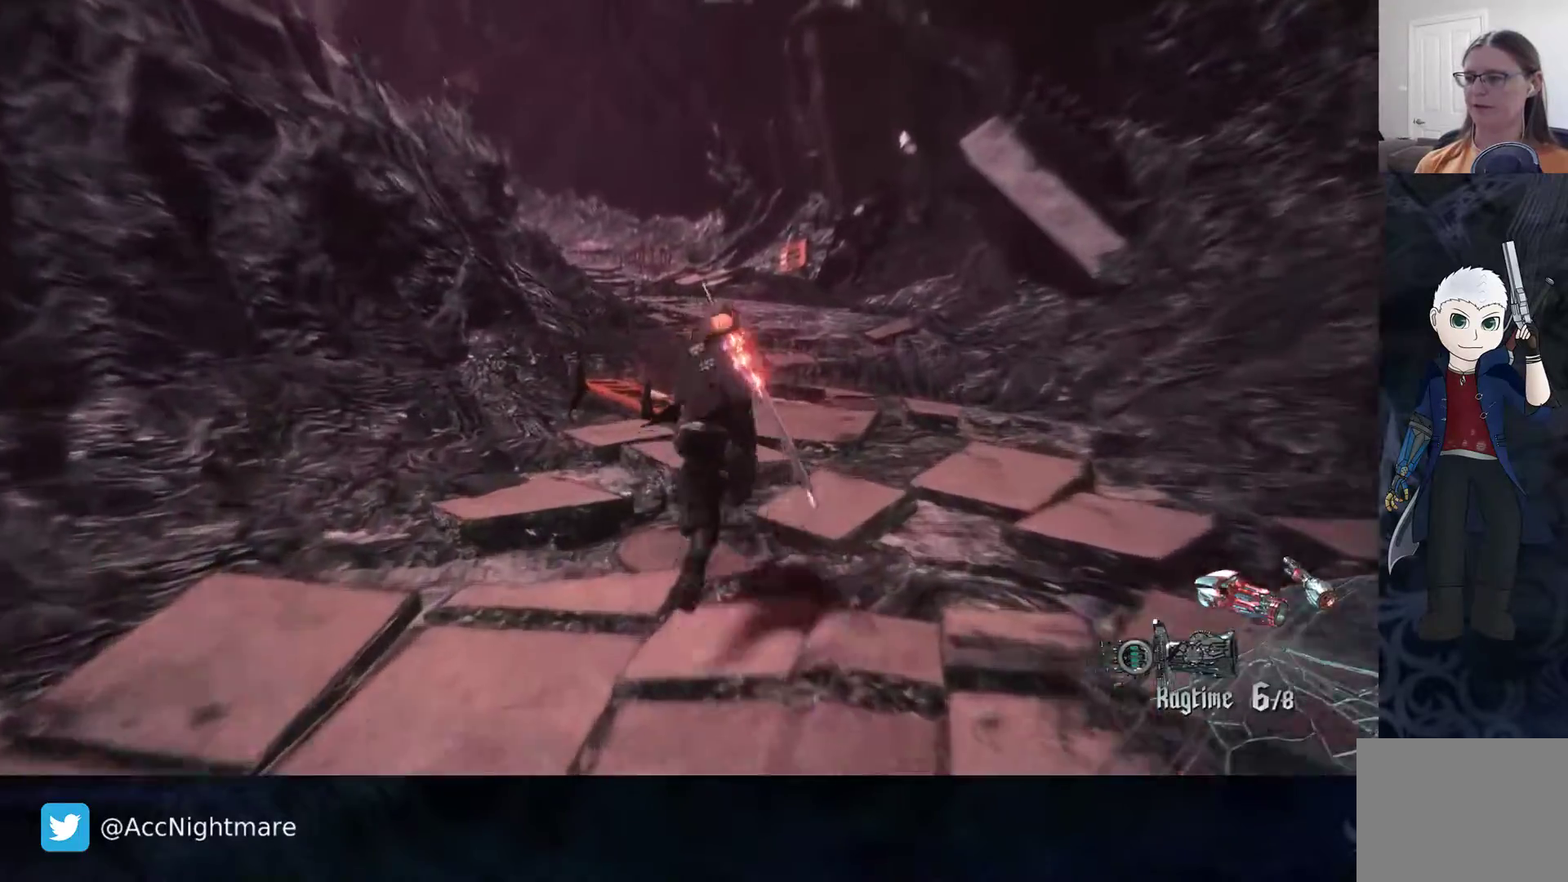
{"buttons": [], "left_stick": "up", "right_stick": "center", "events": []}
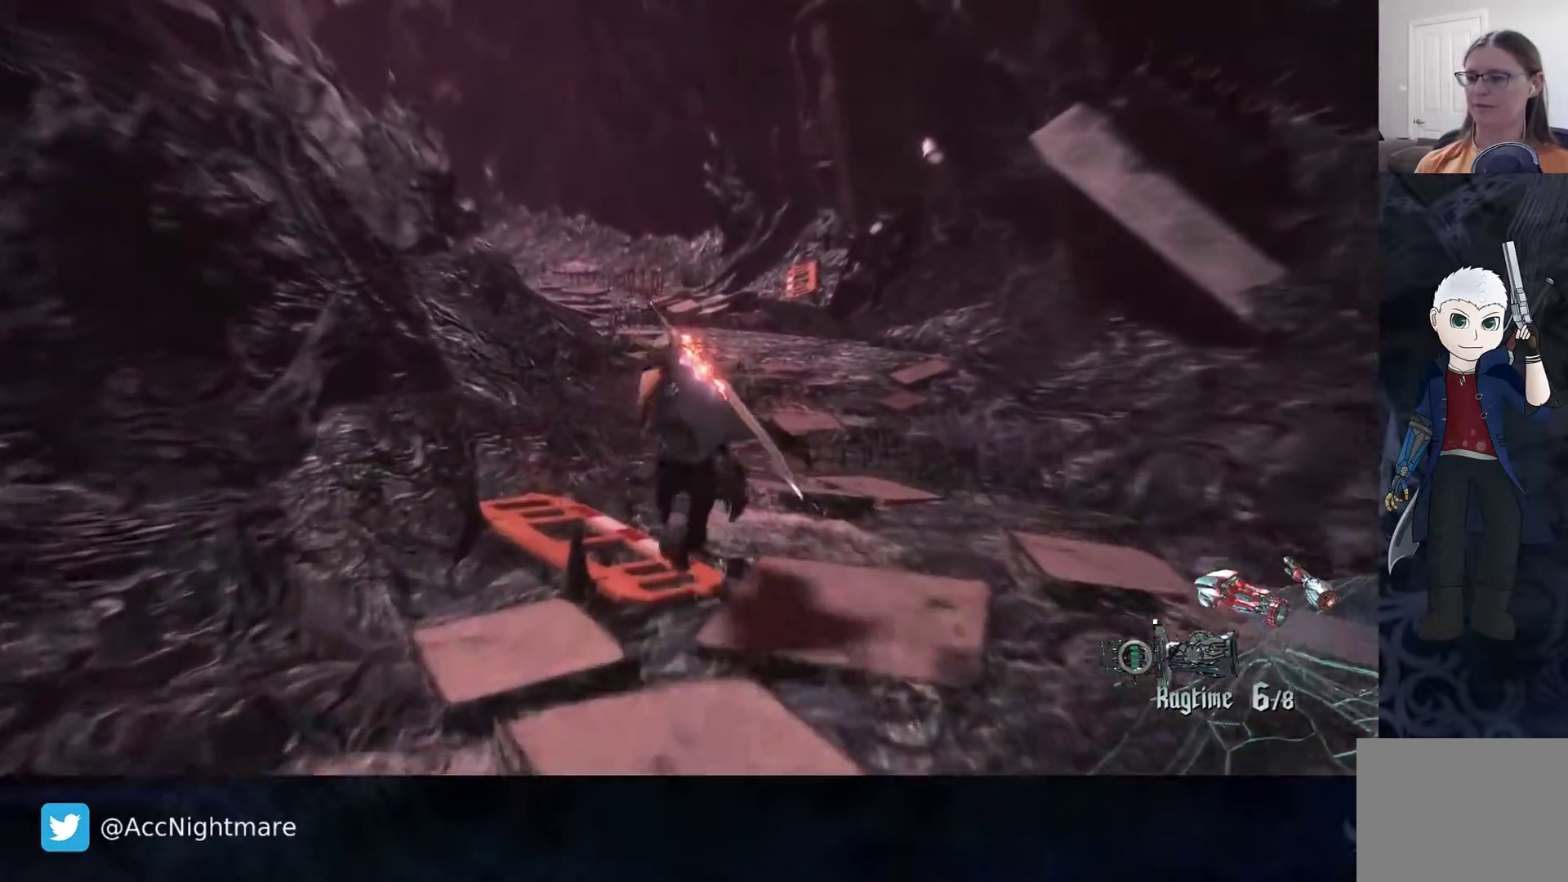
{"buttons": [], "left_stick": "up", "right_stick": "center", "events": []}
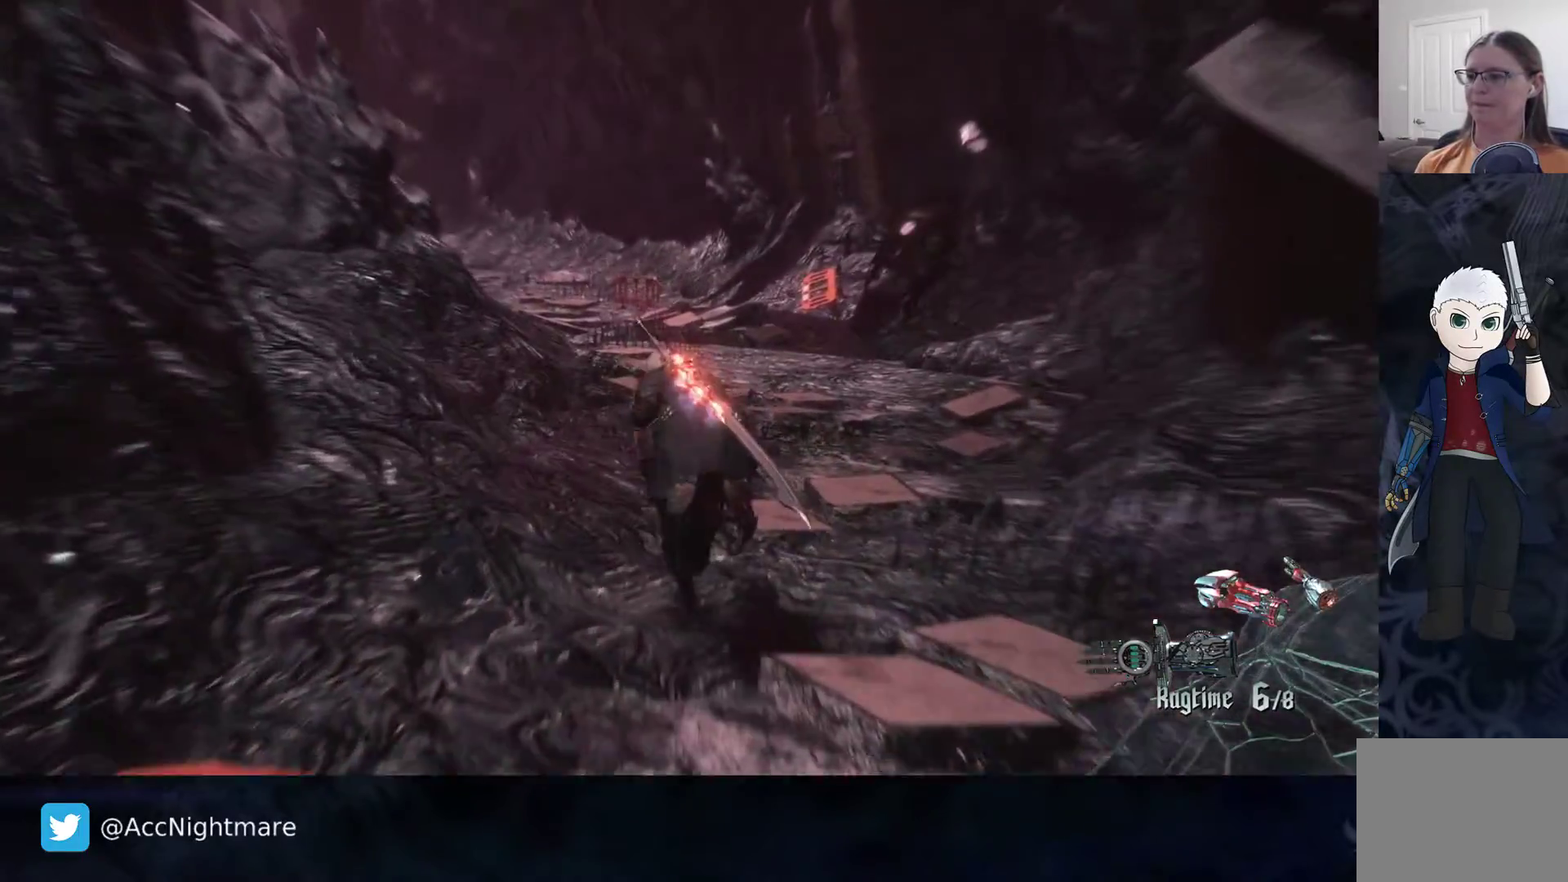
{"buttons": [], "left_stick": "up", "right_stick": "up-right", "events": [[400, "right_stick", "up-right"]]}
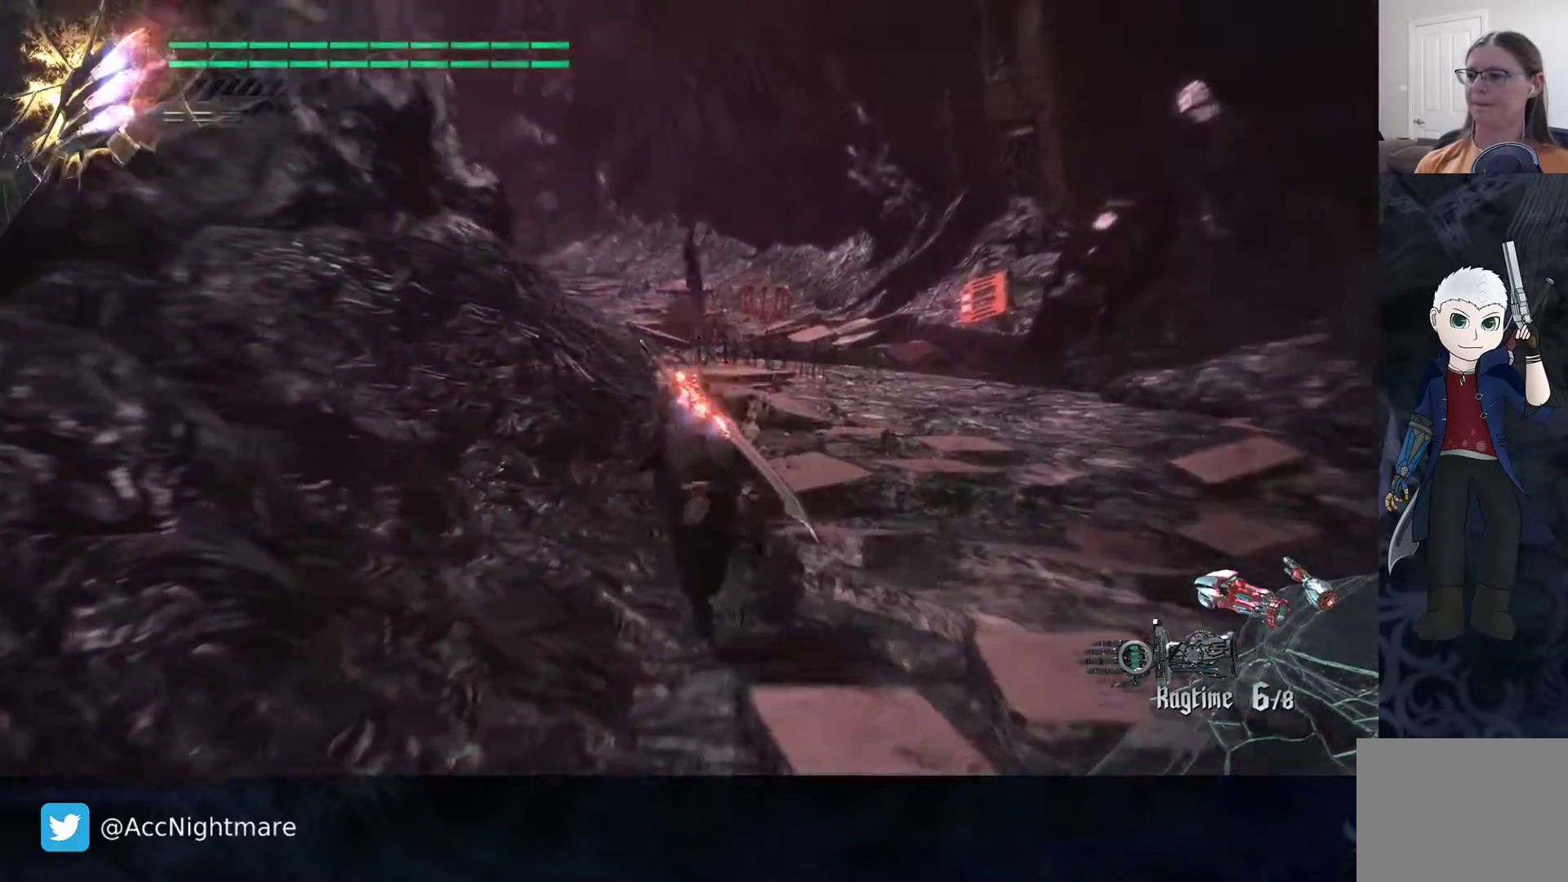
{"buttons": [], "left_stick": "up", "right_stick": "center", "events": [[100, "right_stick", "center"]]}
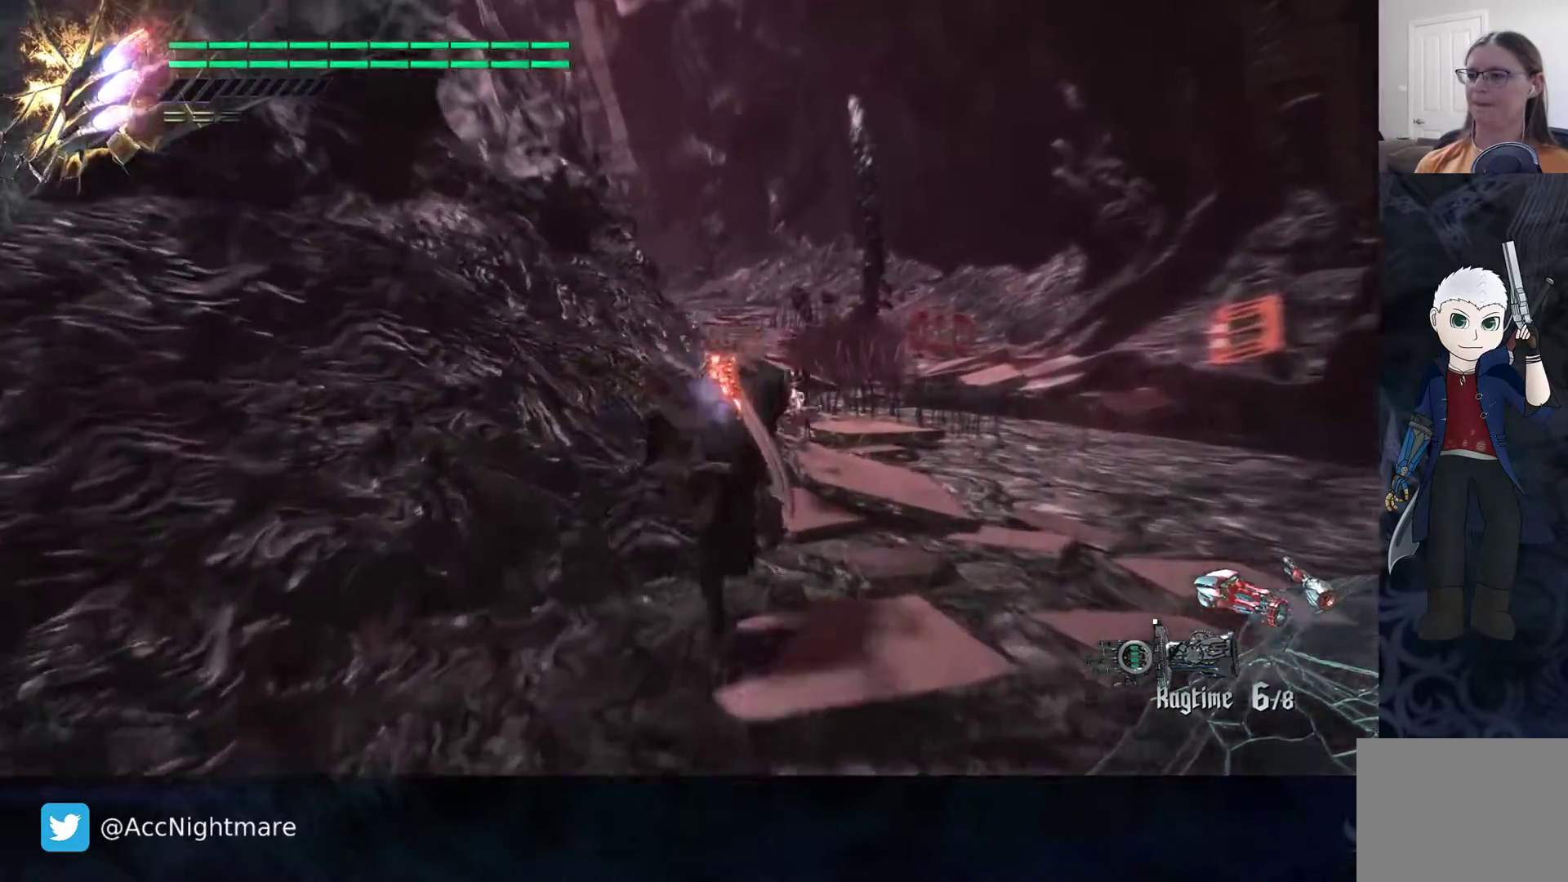
{"buttons": [], "left_stick": "up", "right_stick": "center", "events": []}
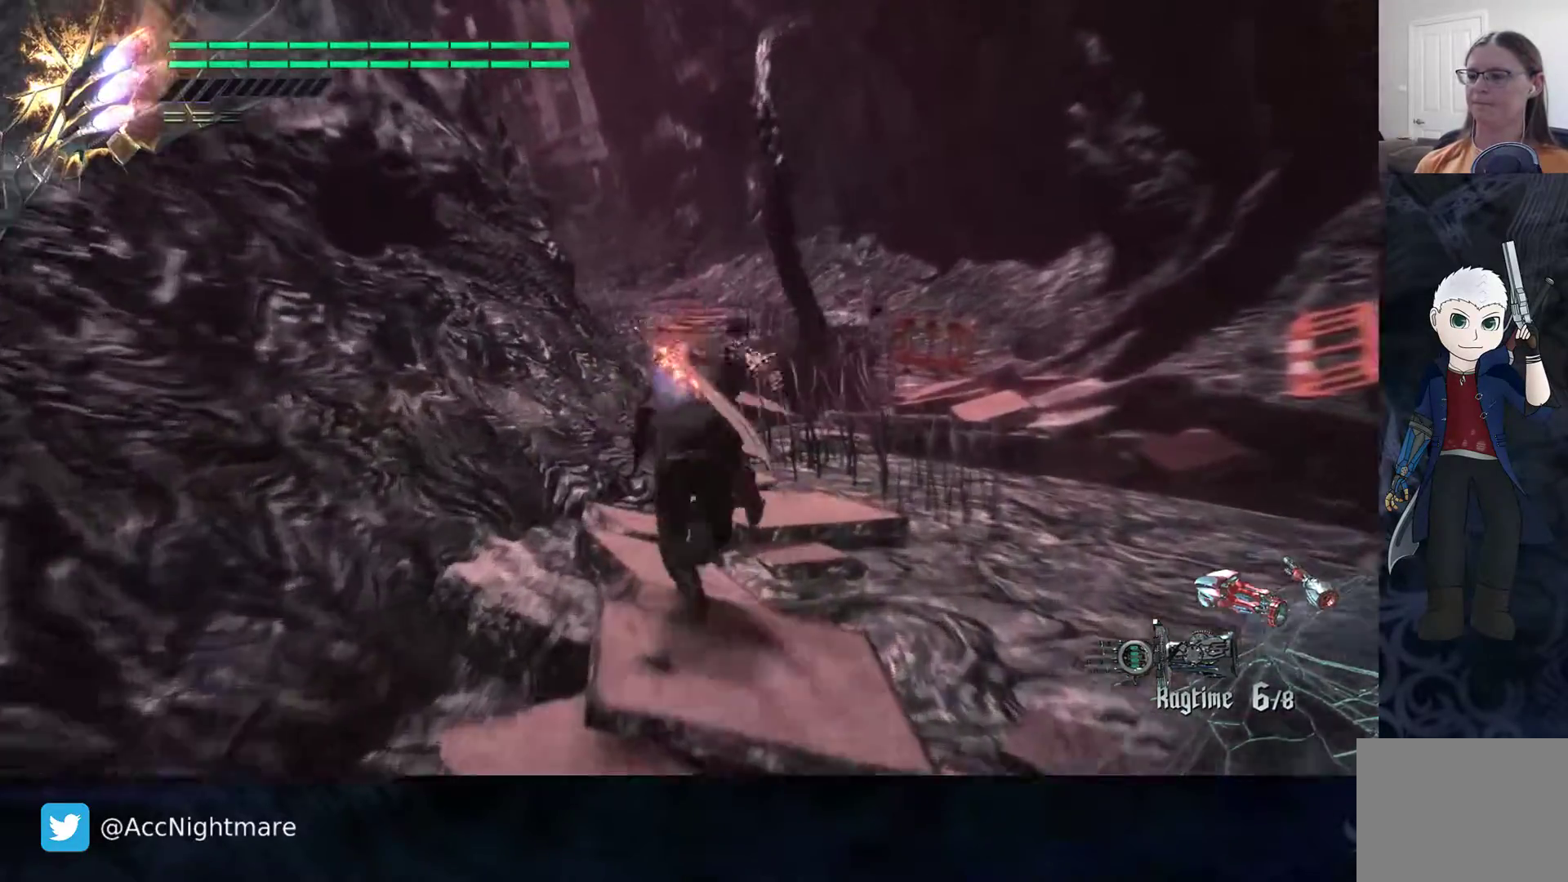
{"buttons": [], "left_stick": "up", "right_stick": "center", "events": []}
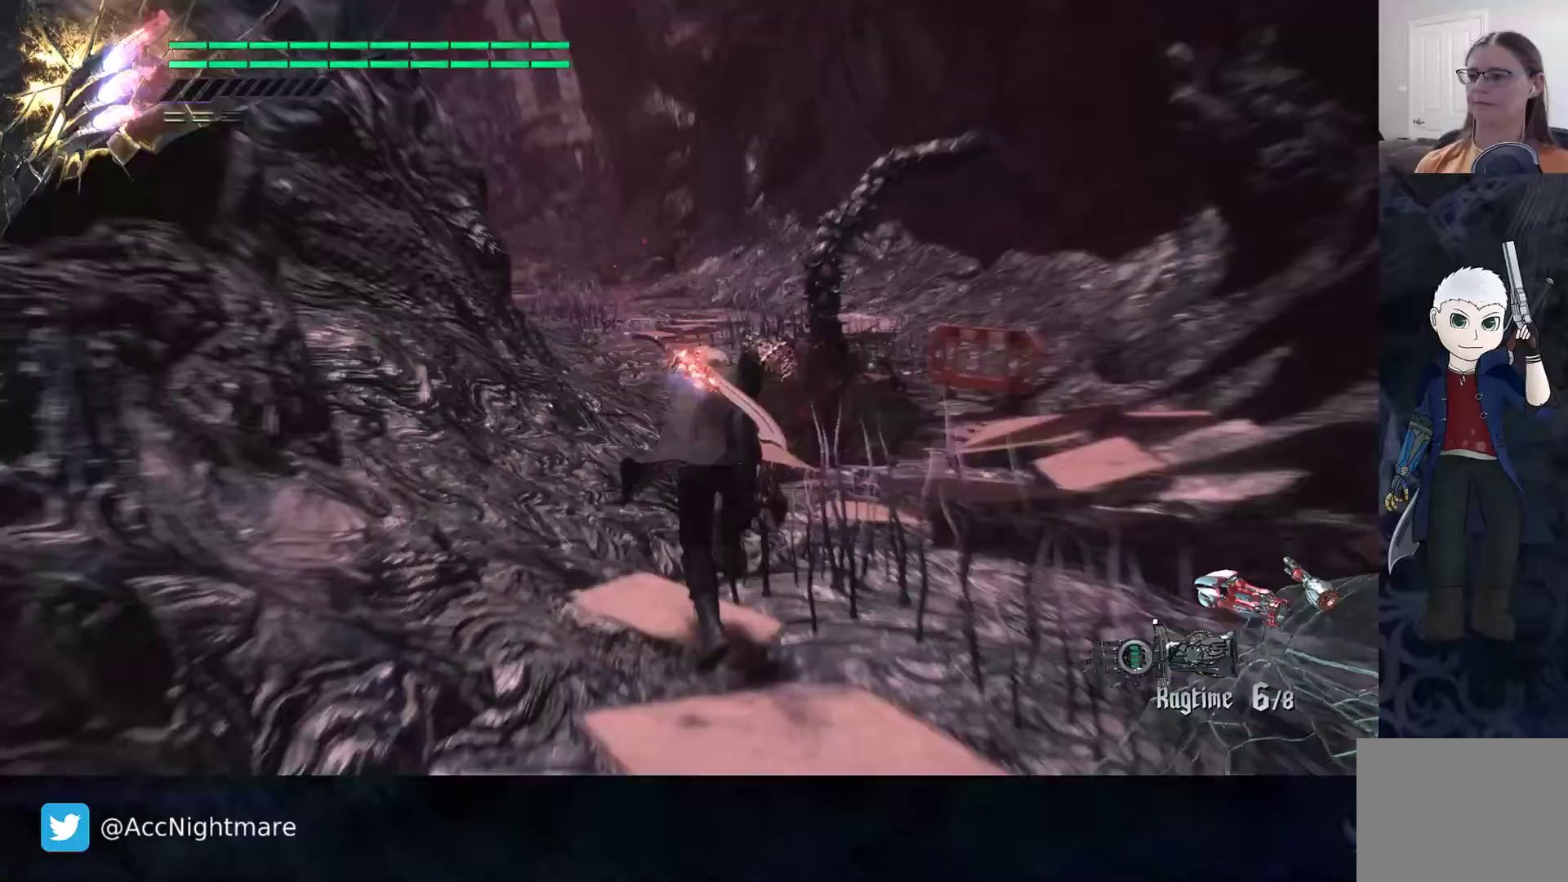
{"buttons": [], "left_stick": "up", "right_stick": "left", "events": [[467, "right_stick", "left"]]}
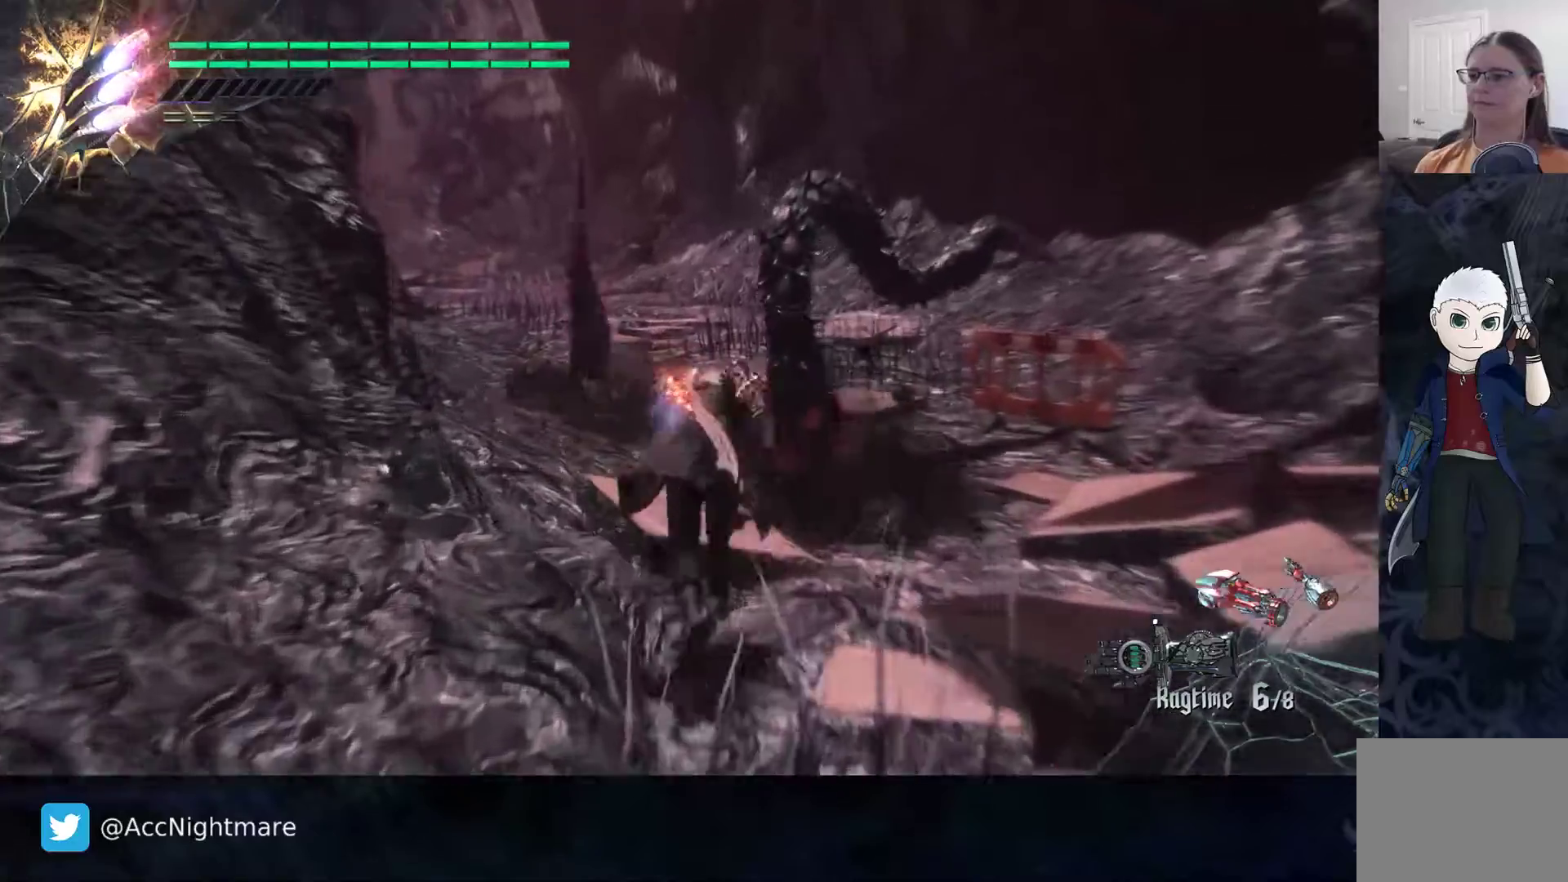
{"buttons": [], "left_stick": "up-left", "right_stick": "center", "events": [[200, "left_stick", "up-left"], [500, "right_stick", "center"]]}
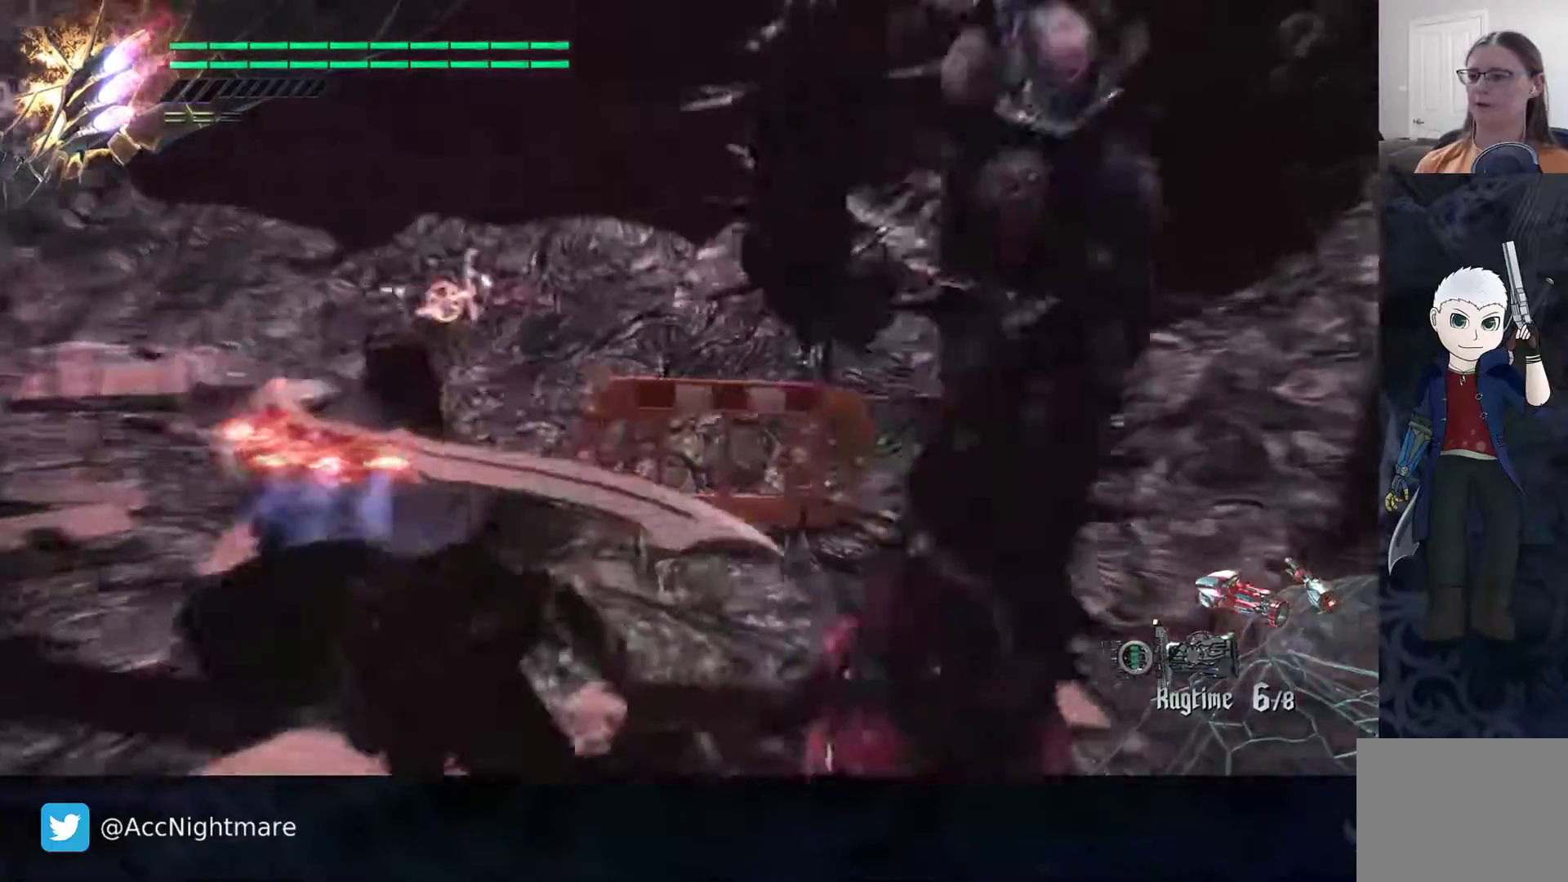
{"buttons": [], "left_stick": "up-left", "right_stick": "right", "events": [[150, "right_stick", "right"]]}
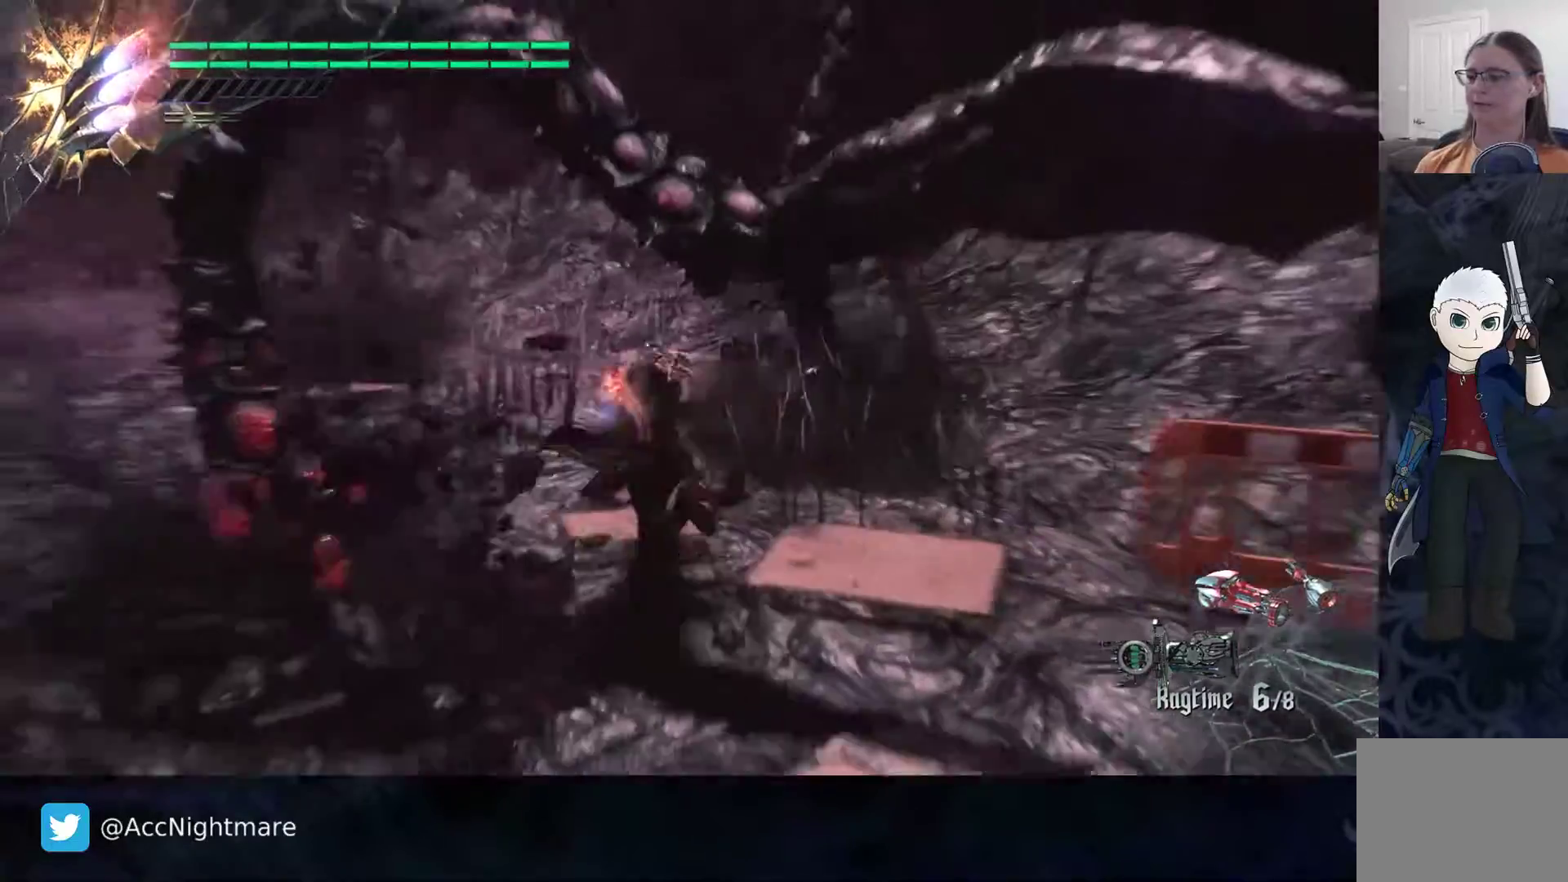
{"buttons": [], "left_stick": "up", "right_stick": "center", "events": [[283, "left_stick", "up"], [333, "right_stick", "center"]]}
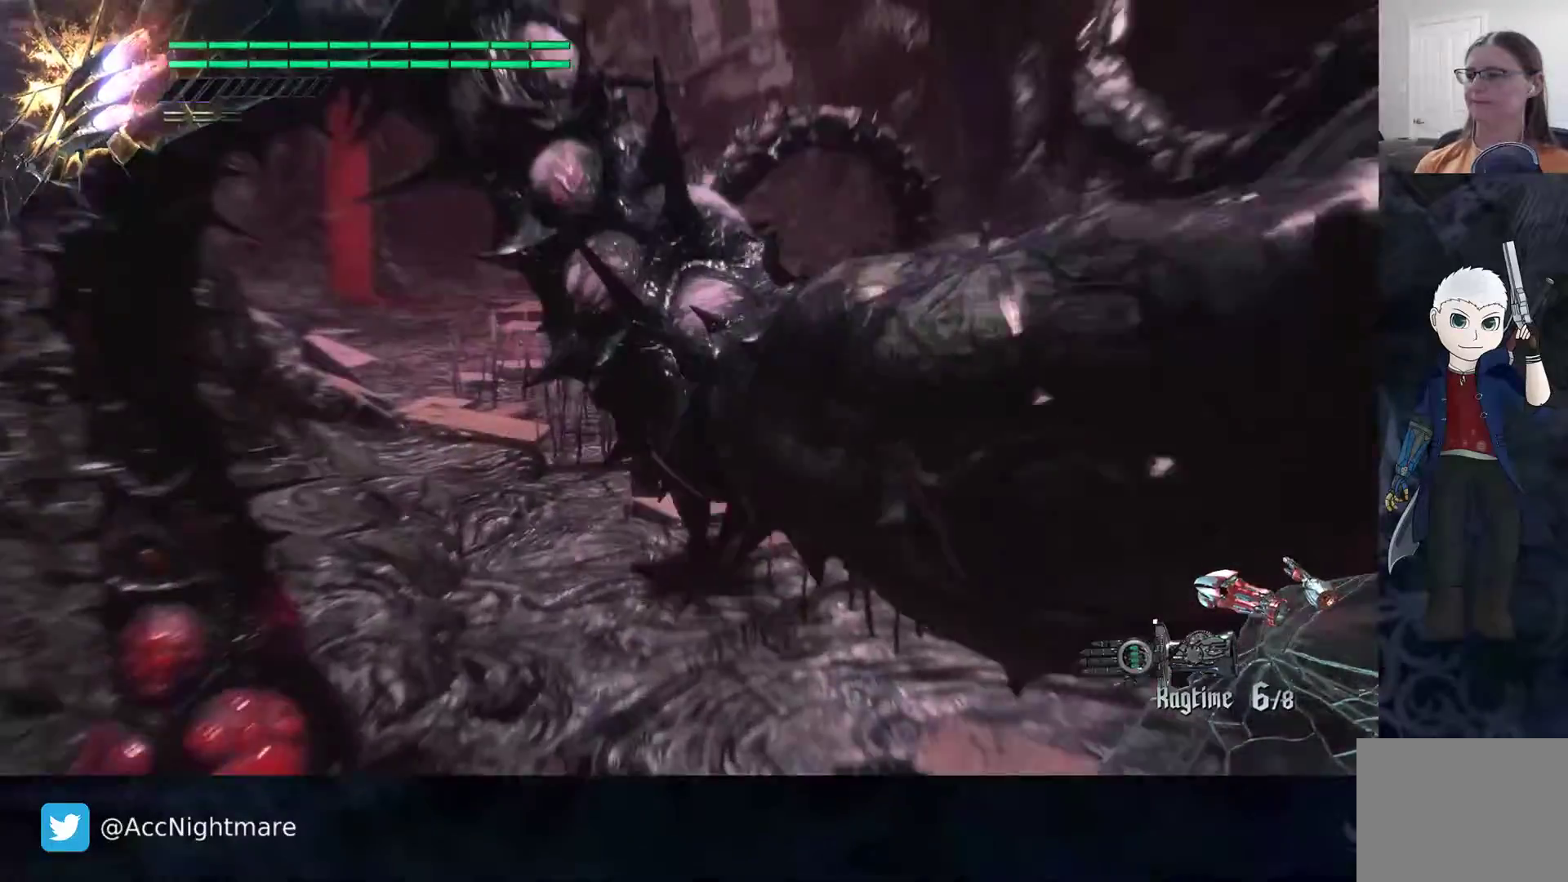
{"buttons": [], "left_stick": "up", "right_stick": "center", "events": []}
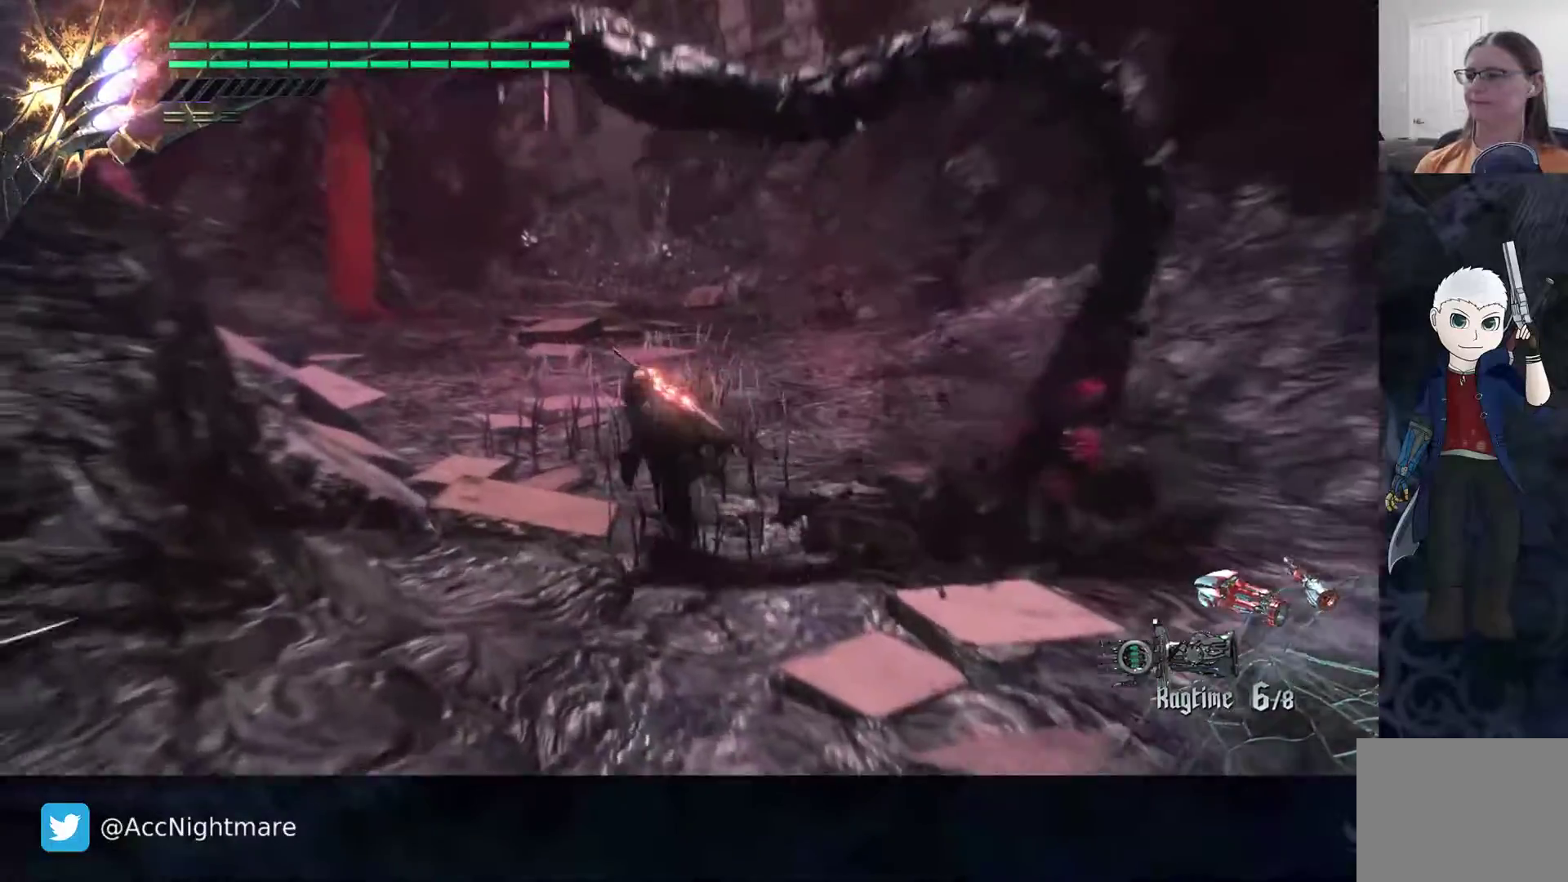
{"buttons": [], "left_stick": "up", "right_stick": "right", "events": [[250, "right_stick", "right"]]}
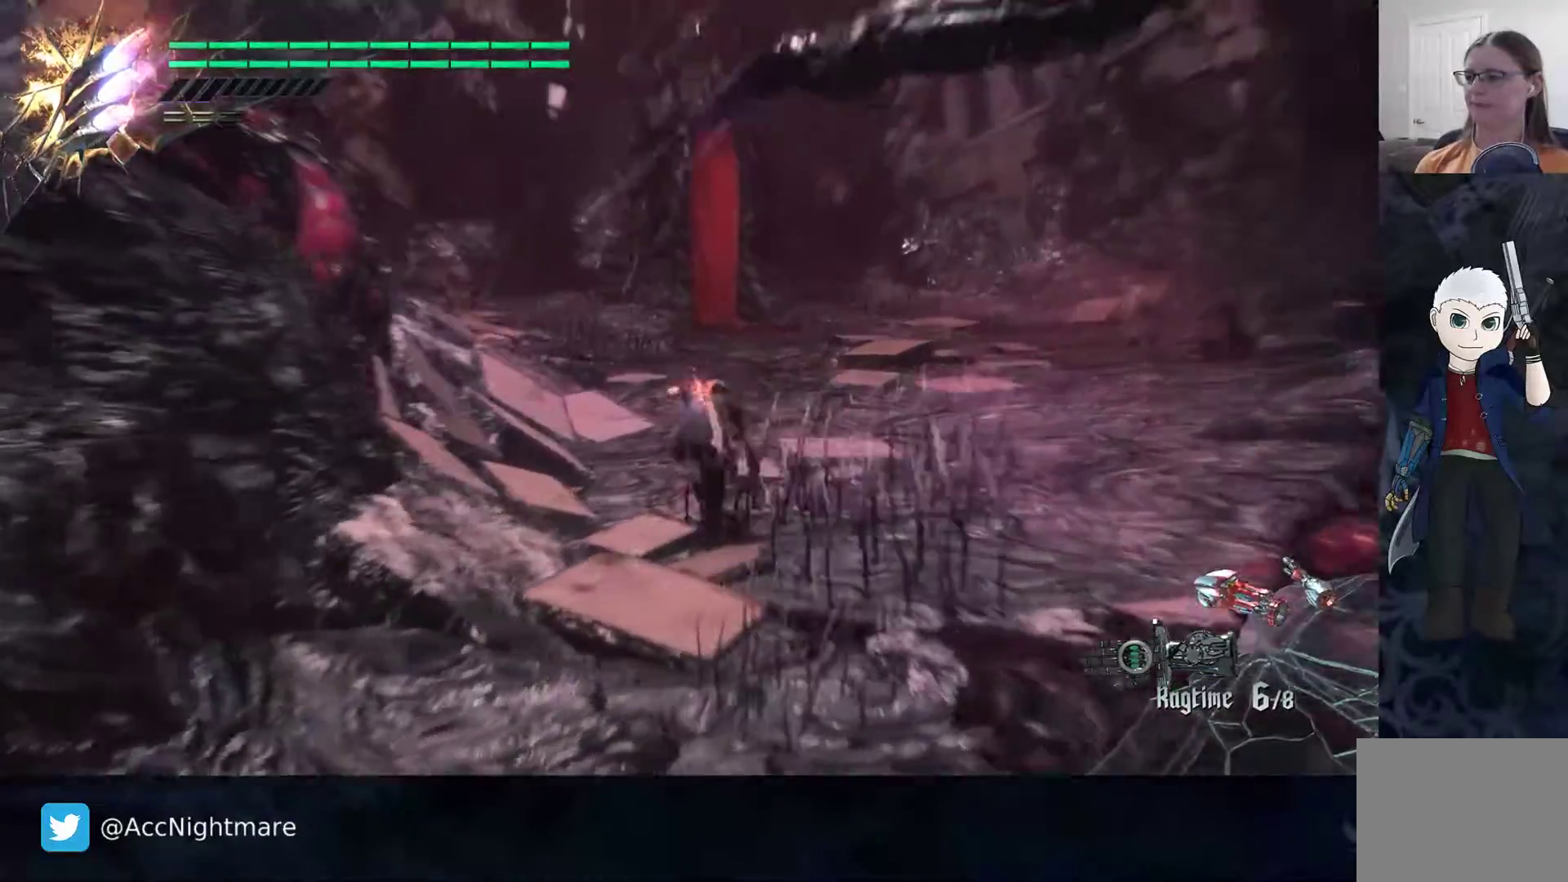
{"buttons": [], "left_stick": "up", "right_stick": "center", "events": [[17, "right_stick", "center"]]}
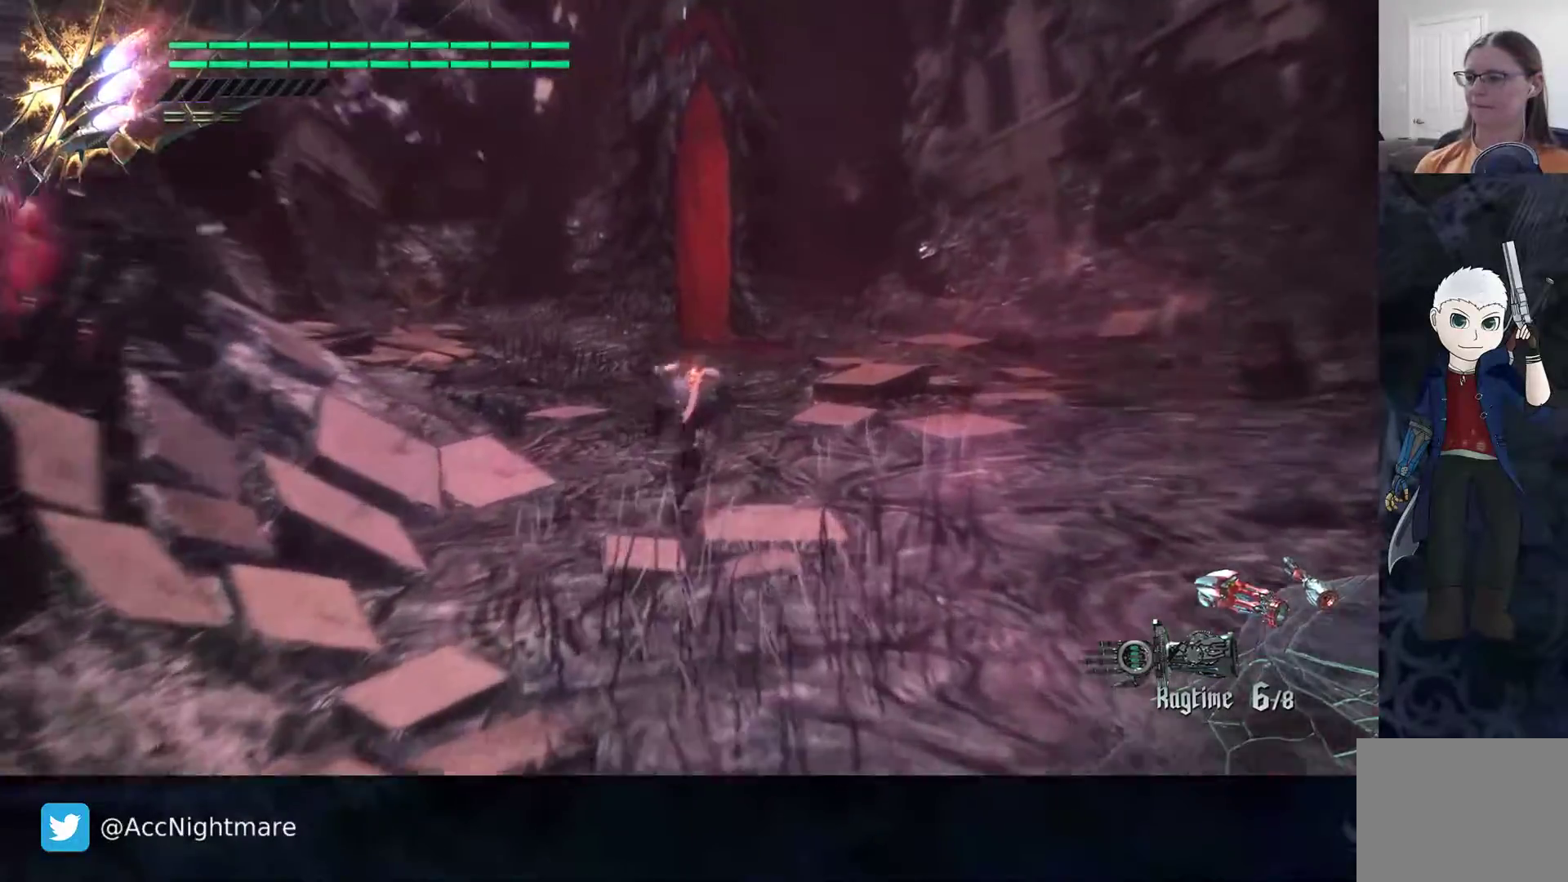
{"buttons": [], "left_stick": "up", "right_stick": "center", "events": []}
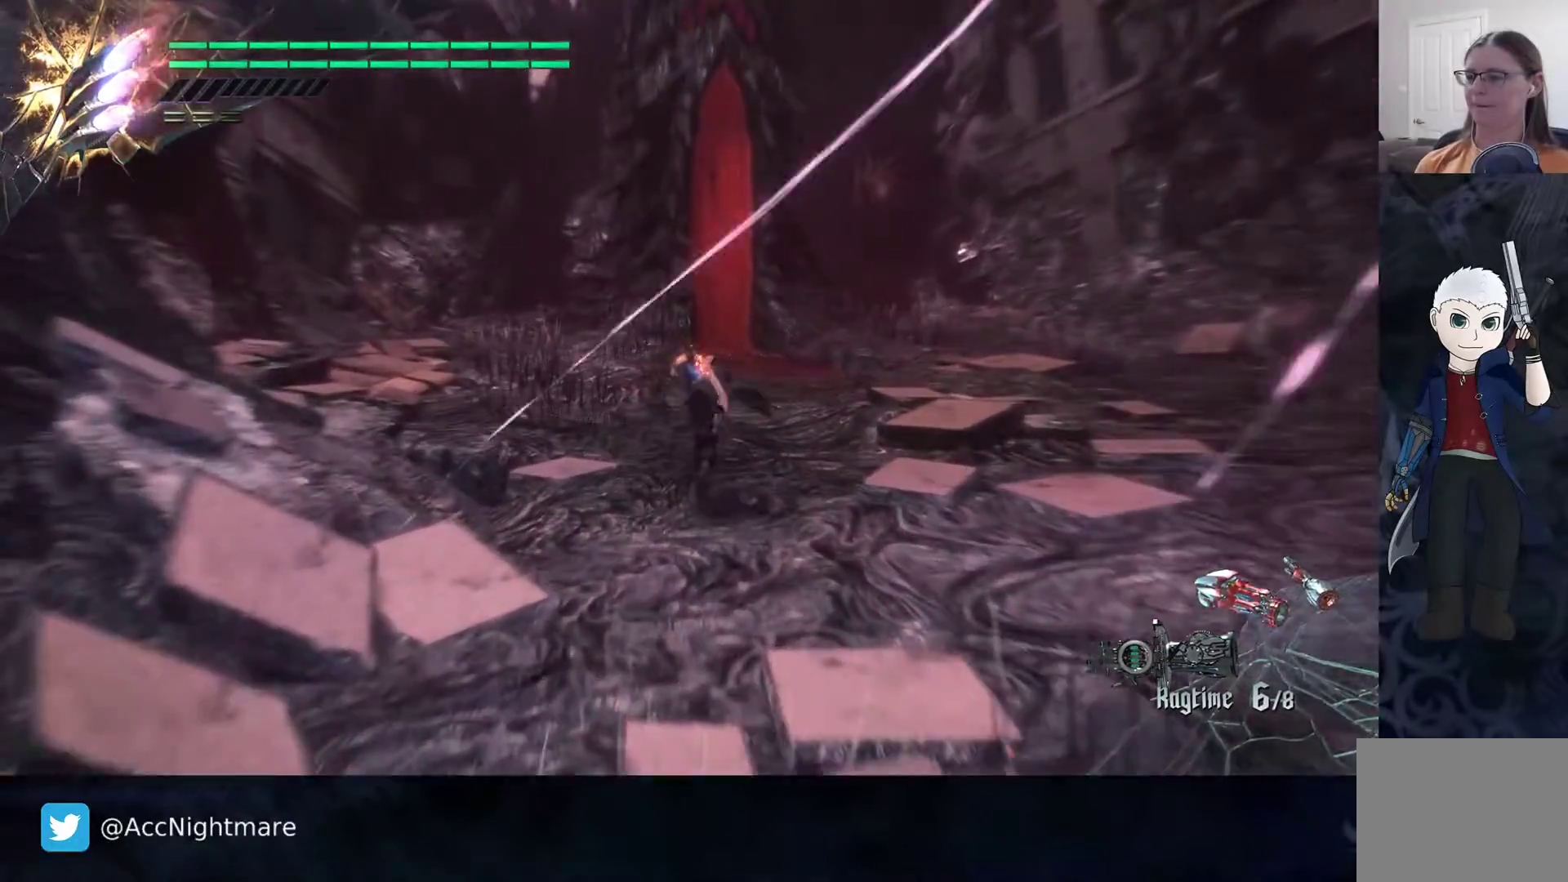
{"buttons": [], "left_stick": "up", "right_stick": "center", "events": []}
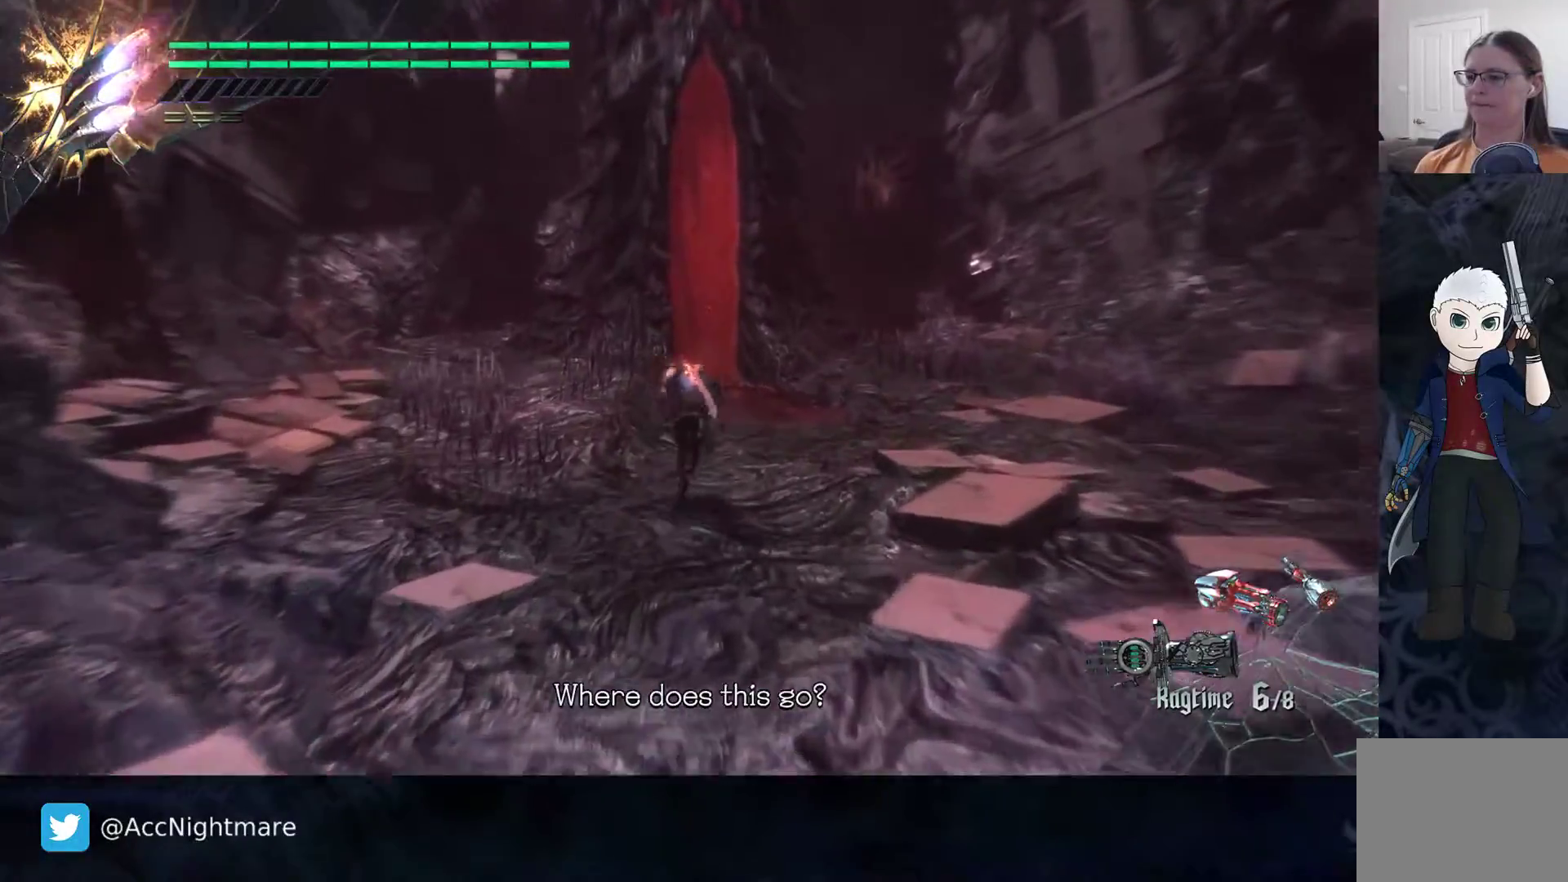
{"buttons": [], "left_stick": "up", "right_stick": "center", "events": []}
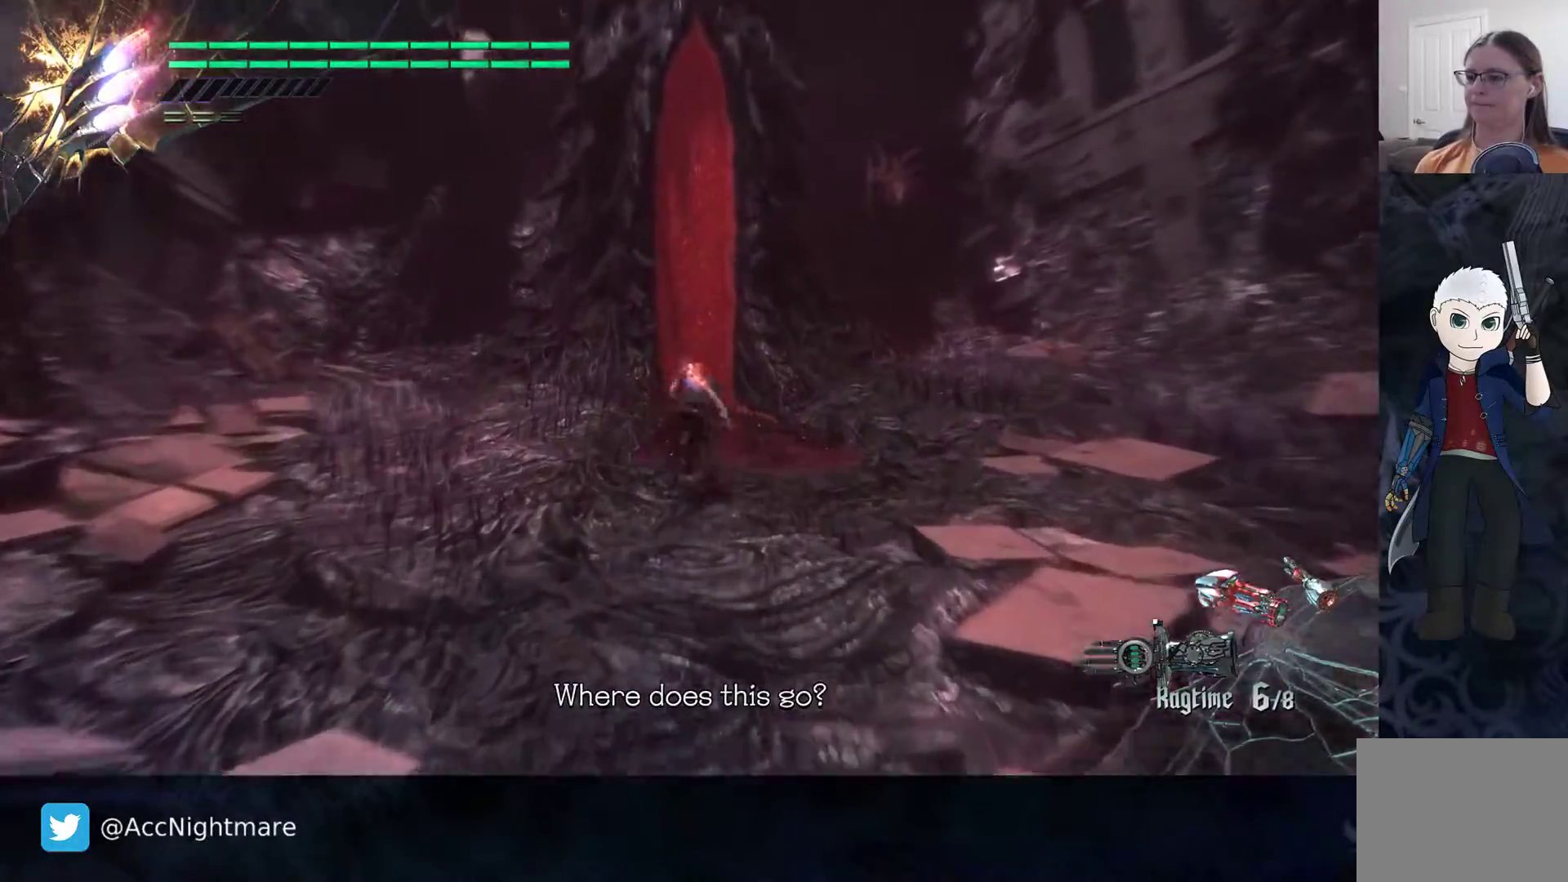
{"buttons": [], "left_stick": "up", "right_stick": "center", "events": [[333, "SELECT", "down"], [450, "SELECT", "up"]]}
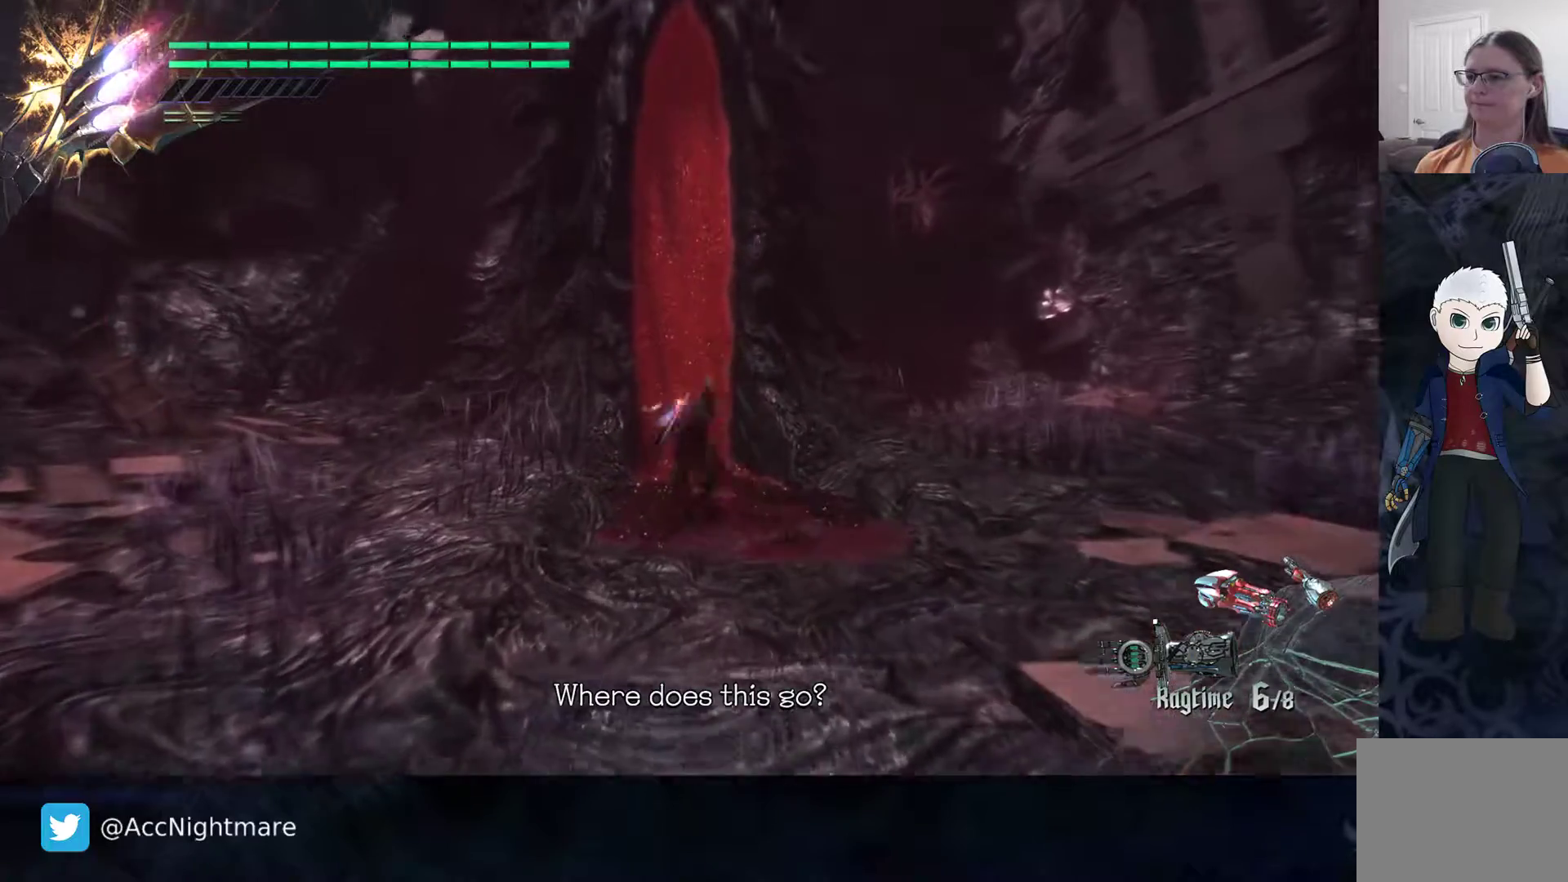
{"buttons": [], "left_stick": "center", "right_stick": "center", "events": [[133, "left_stick", "center"]]}
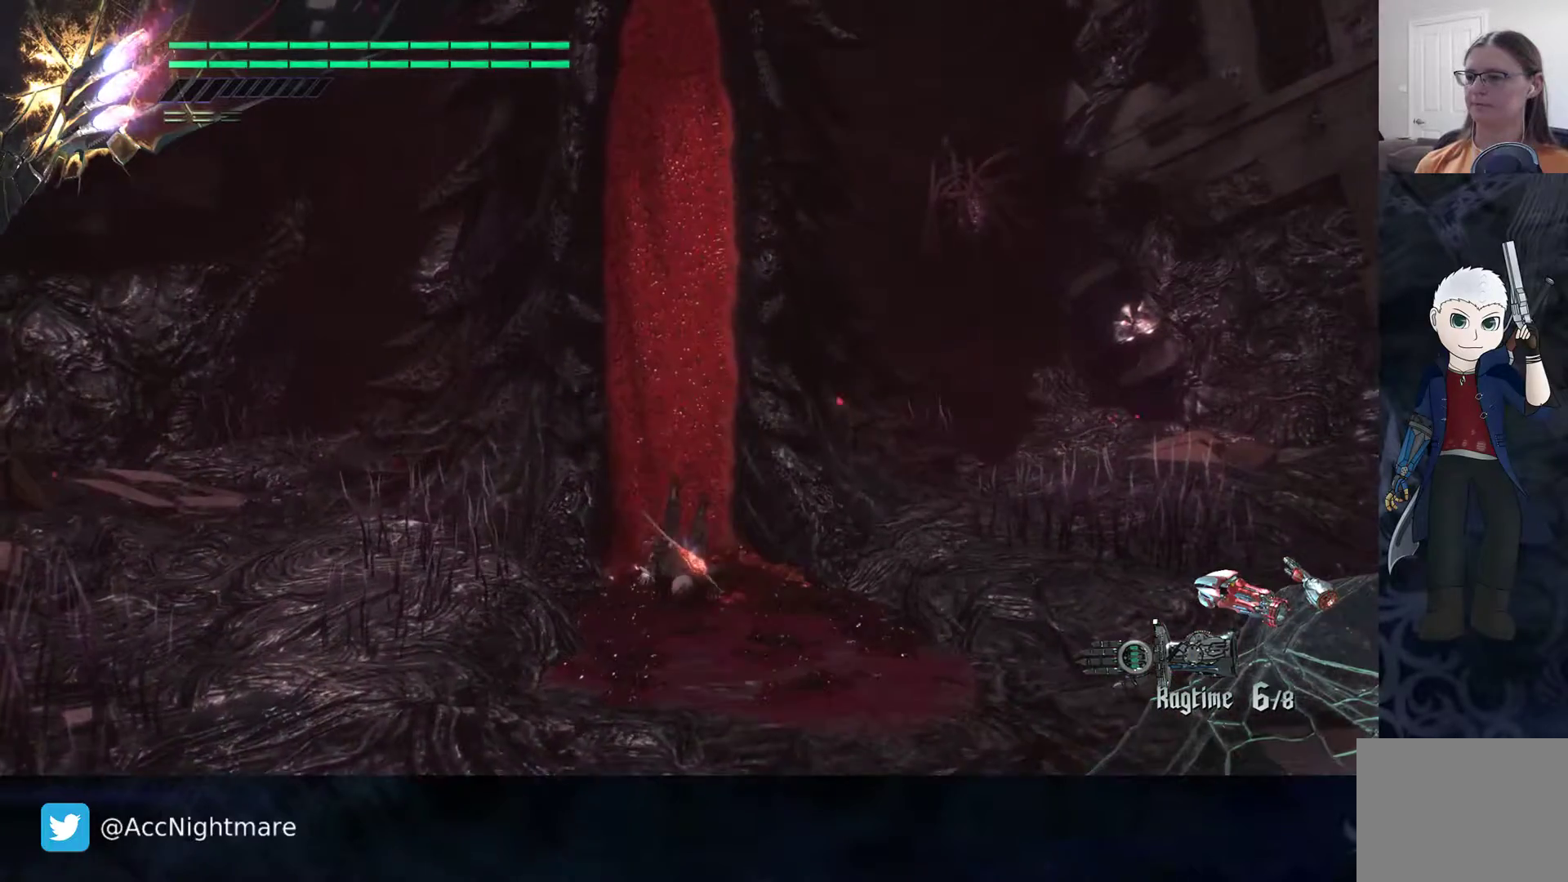
{"buttons": [], "left_stick": "up", "right_stick": "center", "events": [[167, "left_stick", "up"]]}
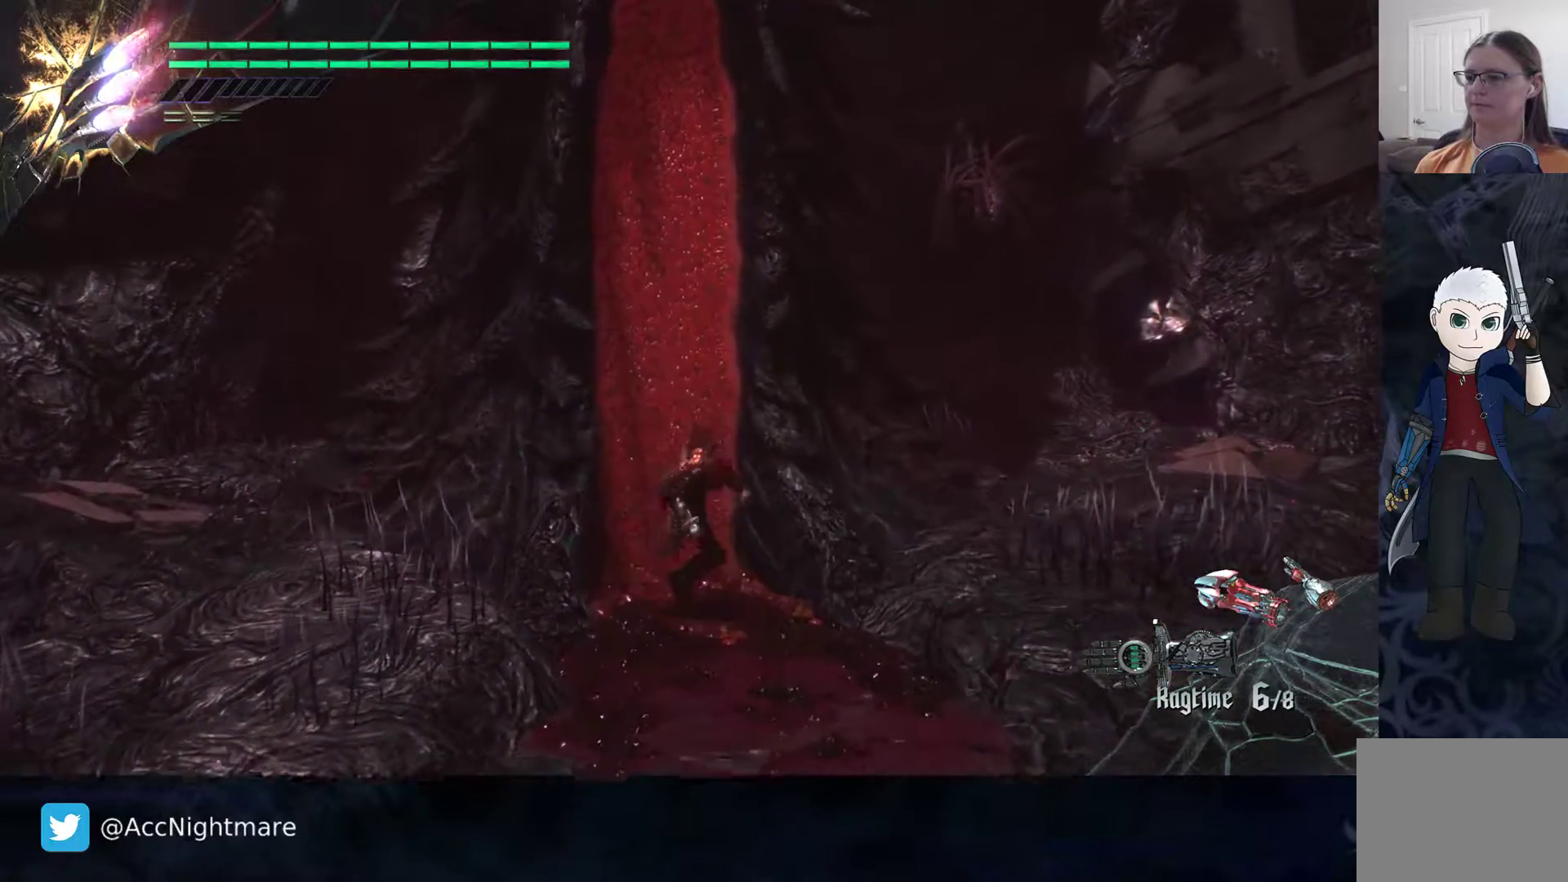
{"buttons": [], "left_stick": "up", "right_stick": "center", "events": []}
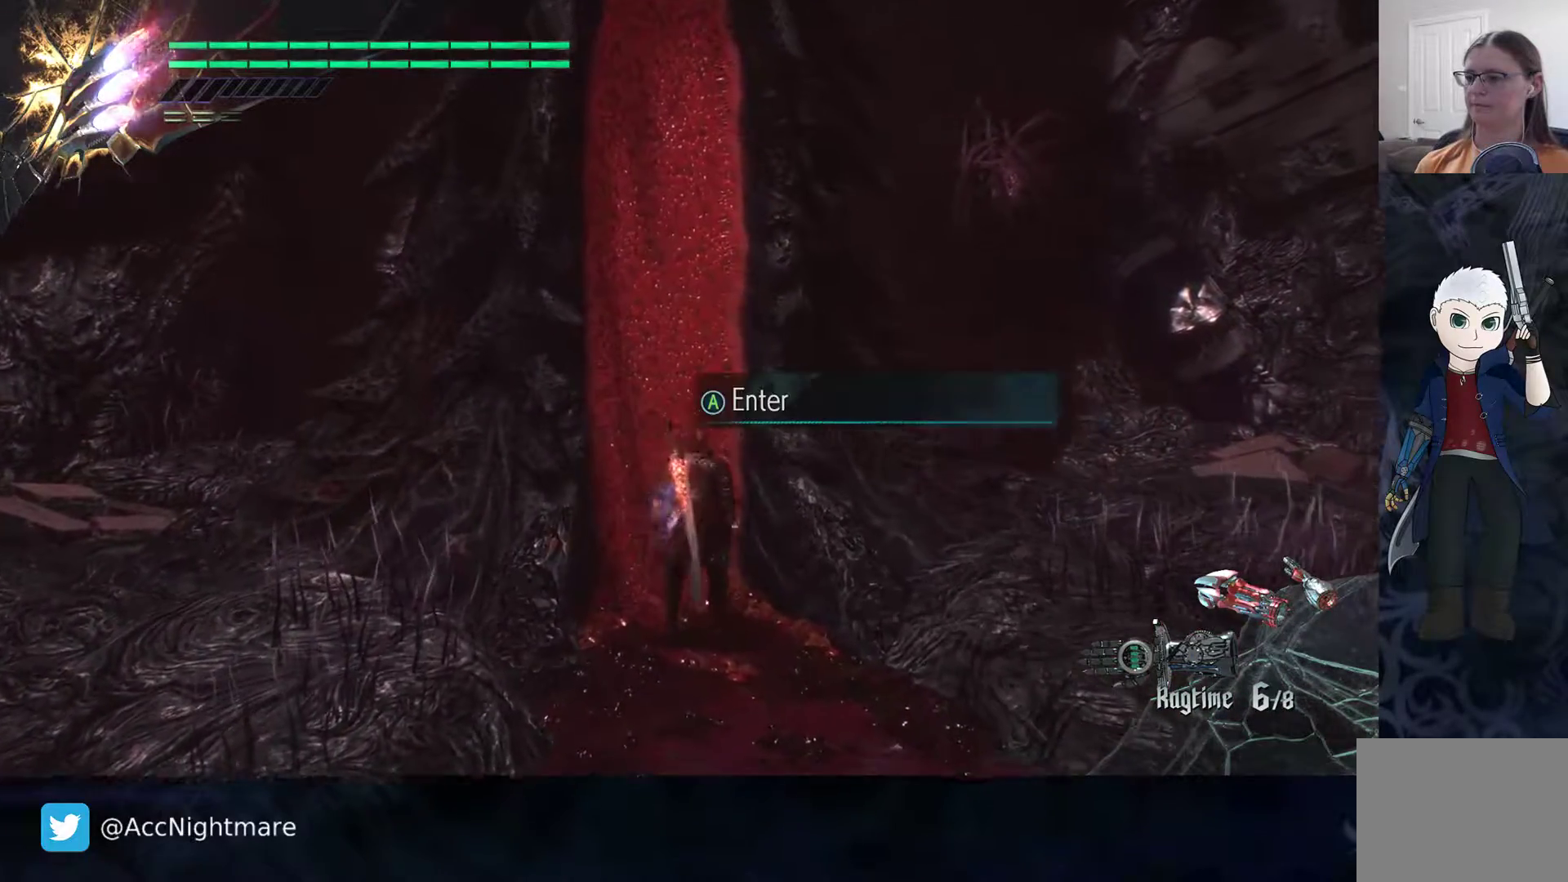
{"buttons": [], "left_stick": "center", "right_stick": "center", "events": [[17, "left_stick", "center"]]}
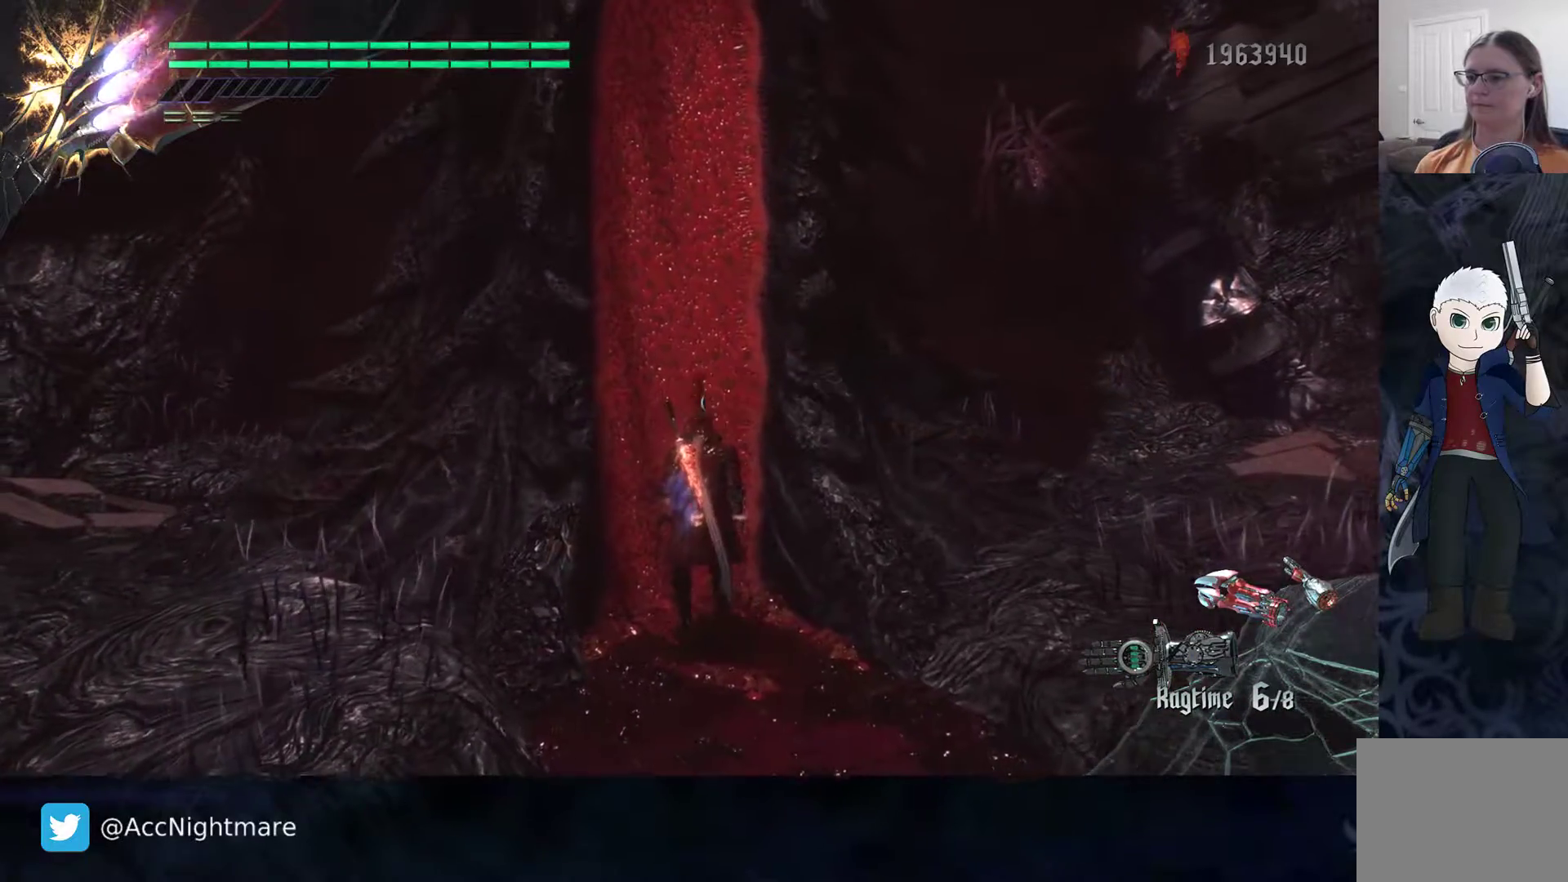
{"buttons": [], "left_stick": "center", "right_stick": "center", "events": []}
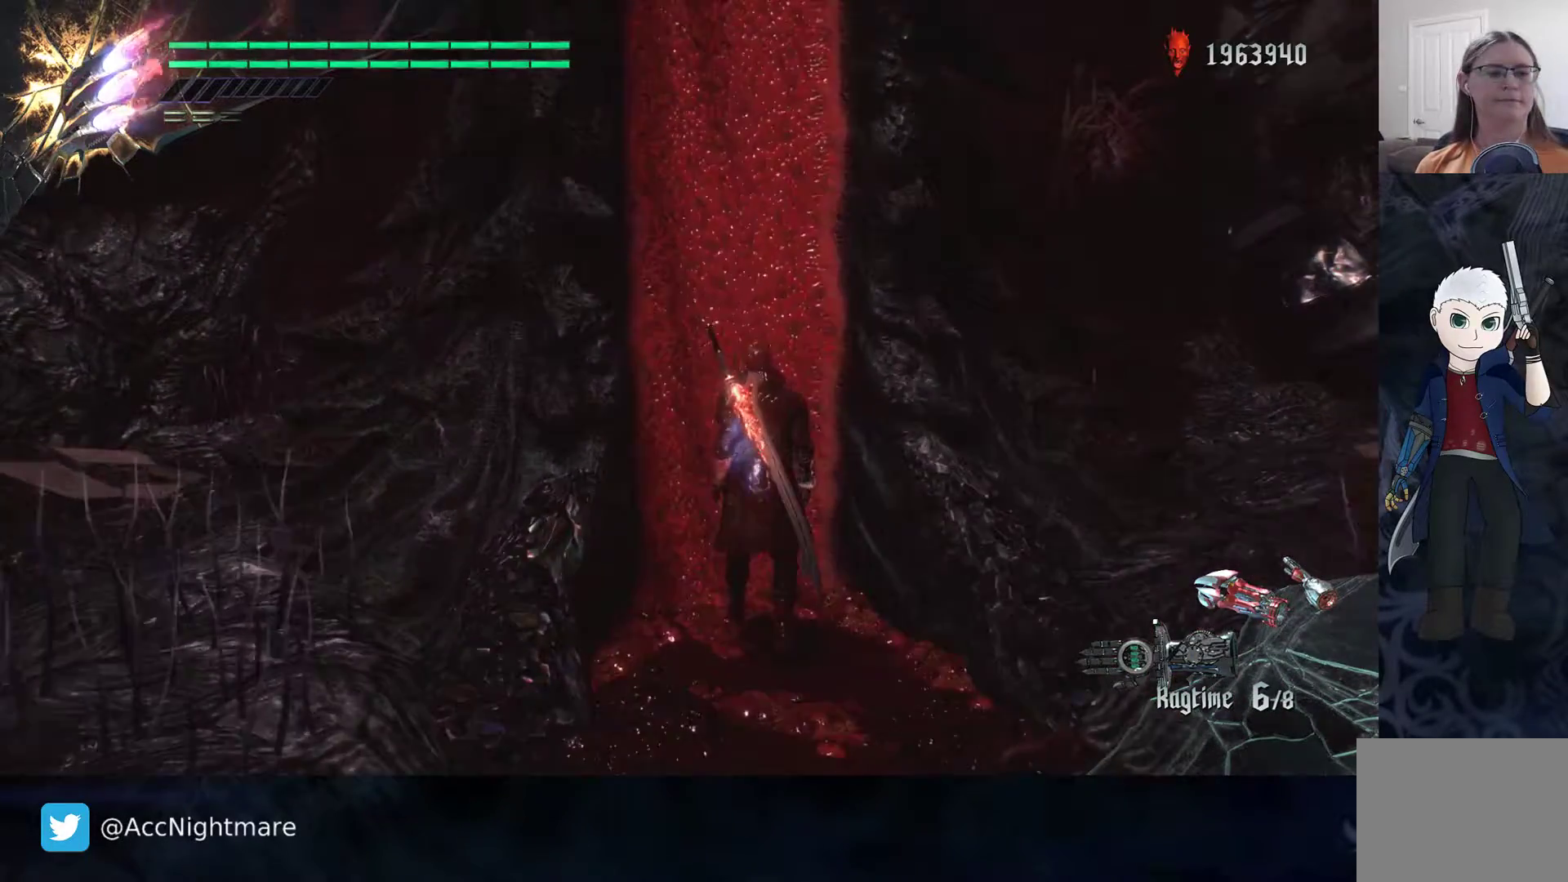
{"buttons": [], "left_stick": "center", "right_stick": "center", "events": []}
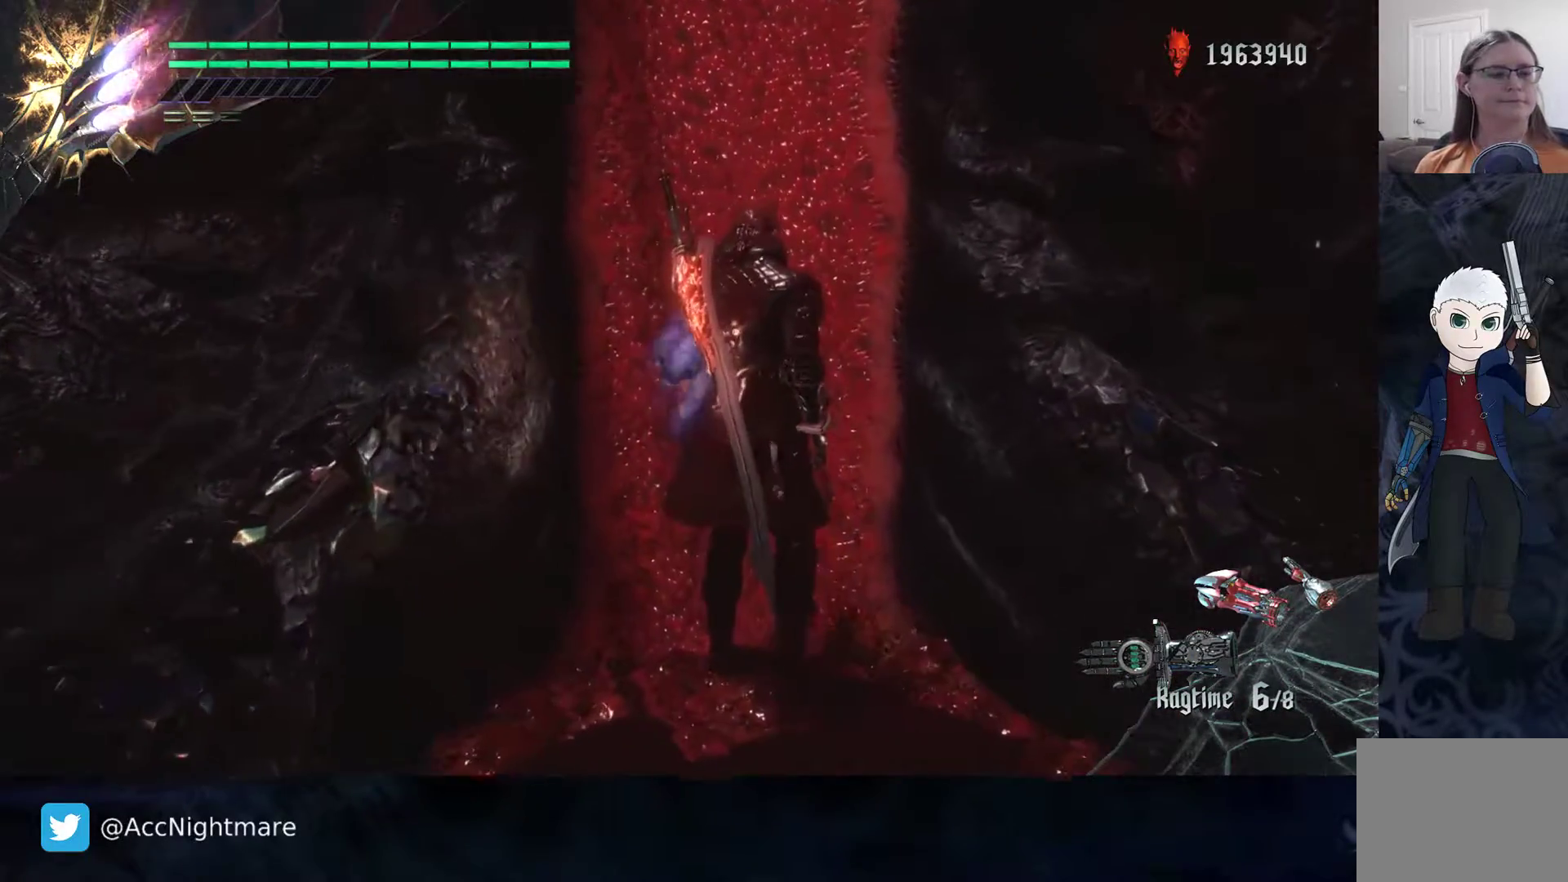
{"buttons": [], "left_stick": "center", "right_stick": "center", "events": []}
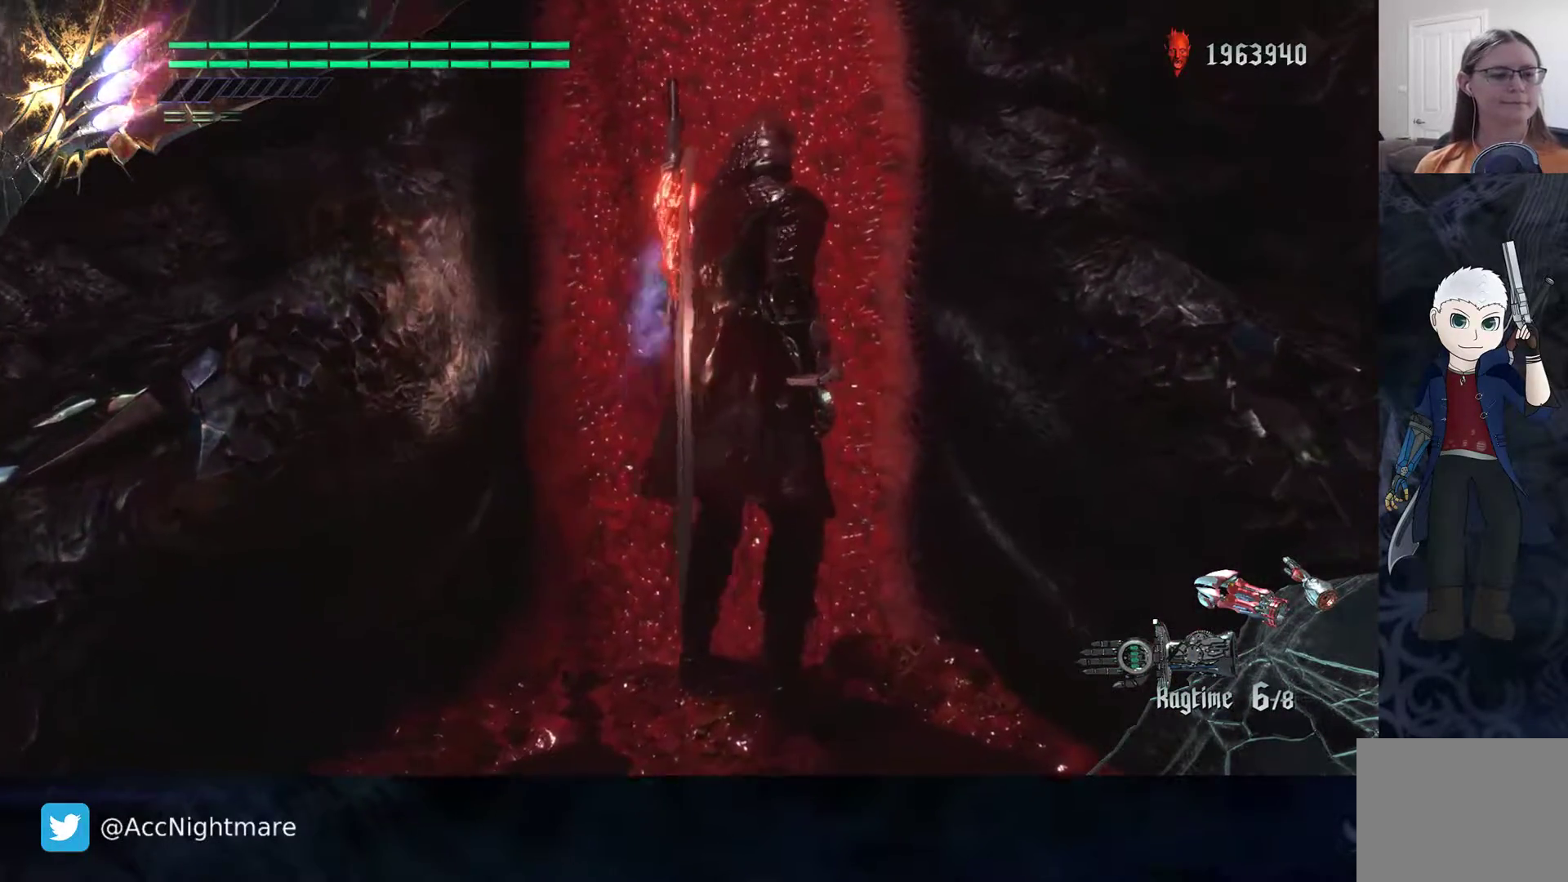
{"buttons": [], "left_stick": "center", "right_stick": "center", "events": []}
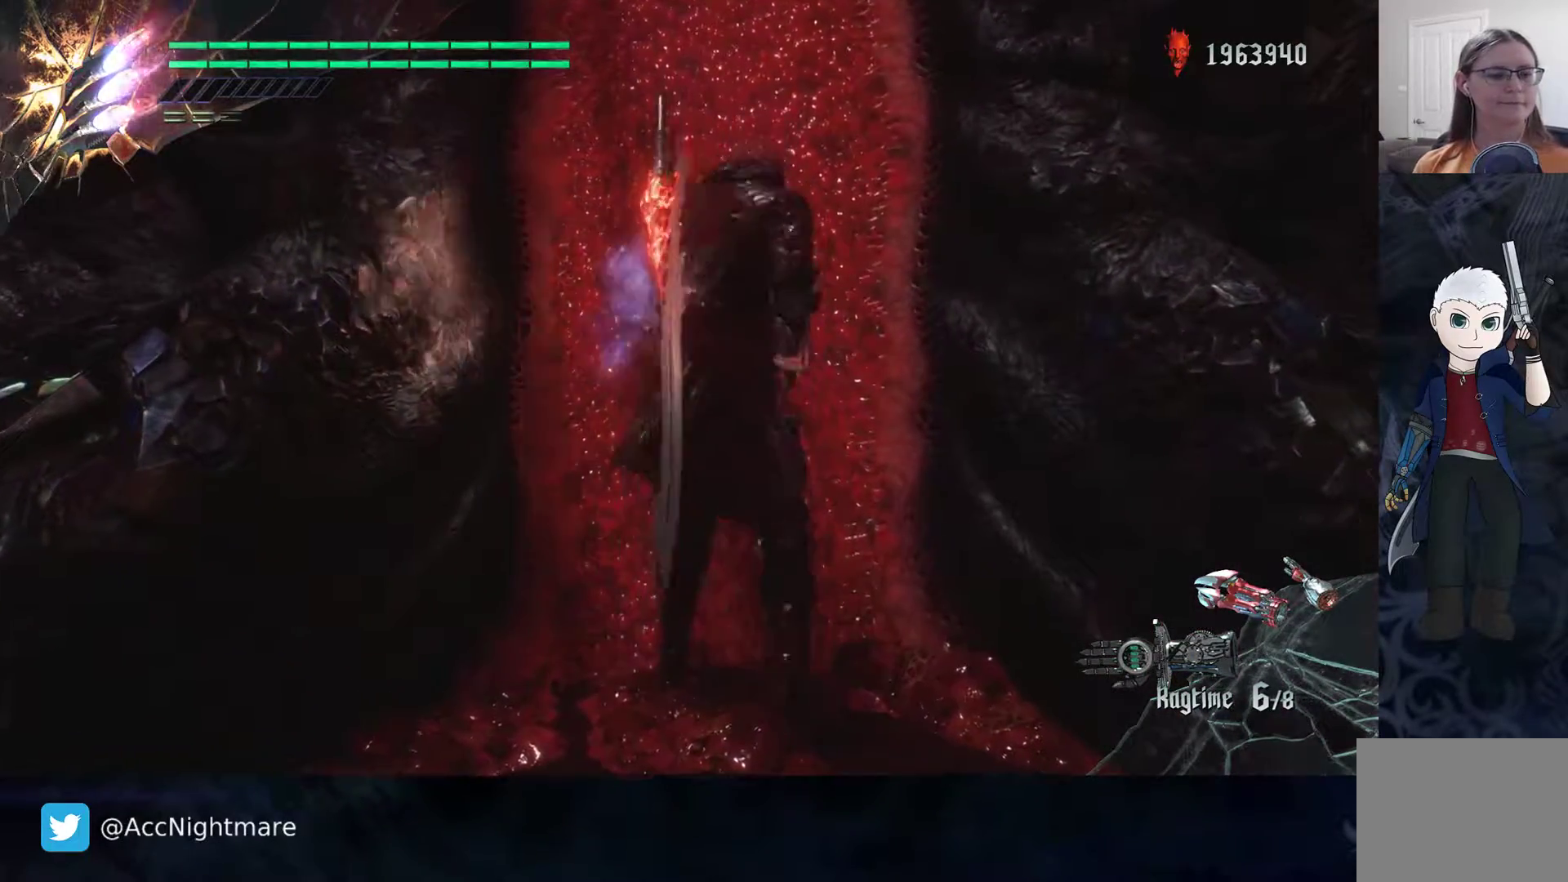
{"buttons": [], "left_stick": "center", "right_stick": "center", "events": []}
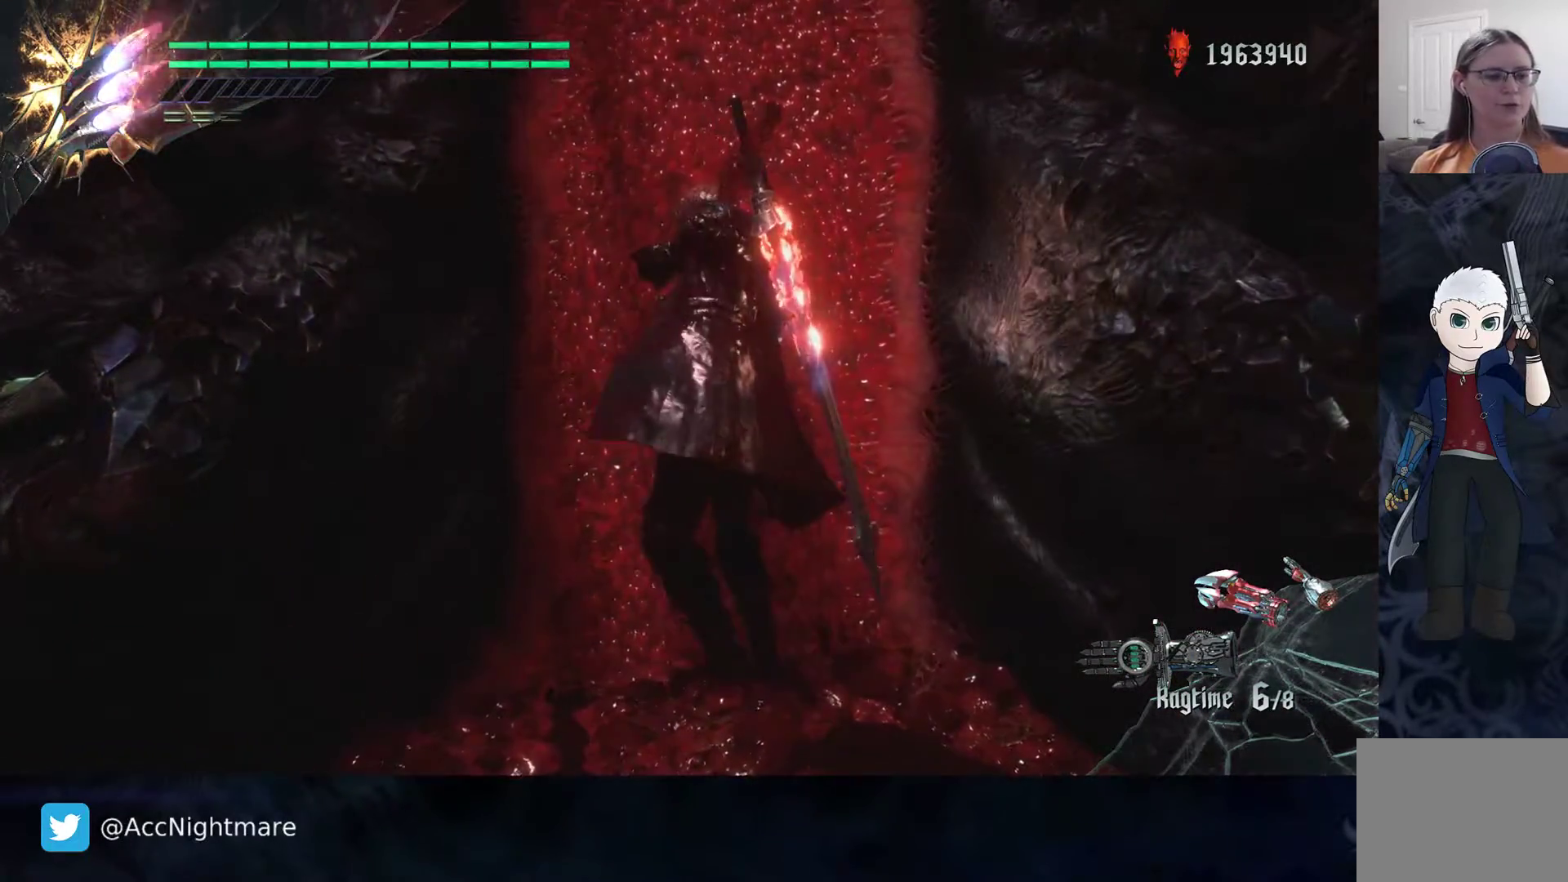
{"buttons": [], "left_stick": "center", "right_stick": "center", "events": []}
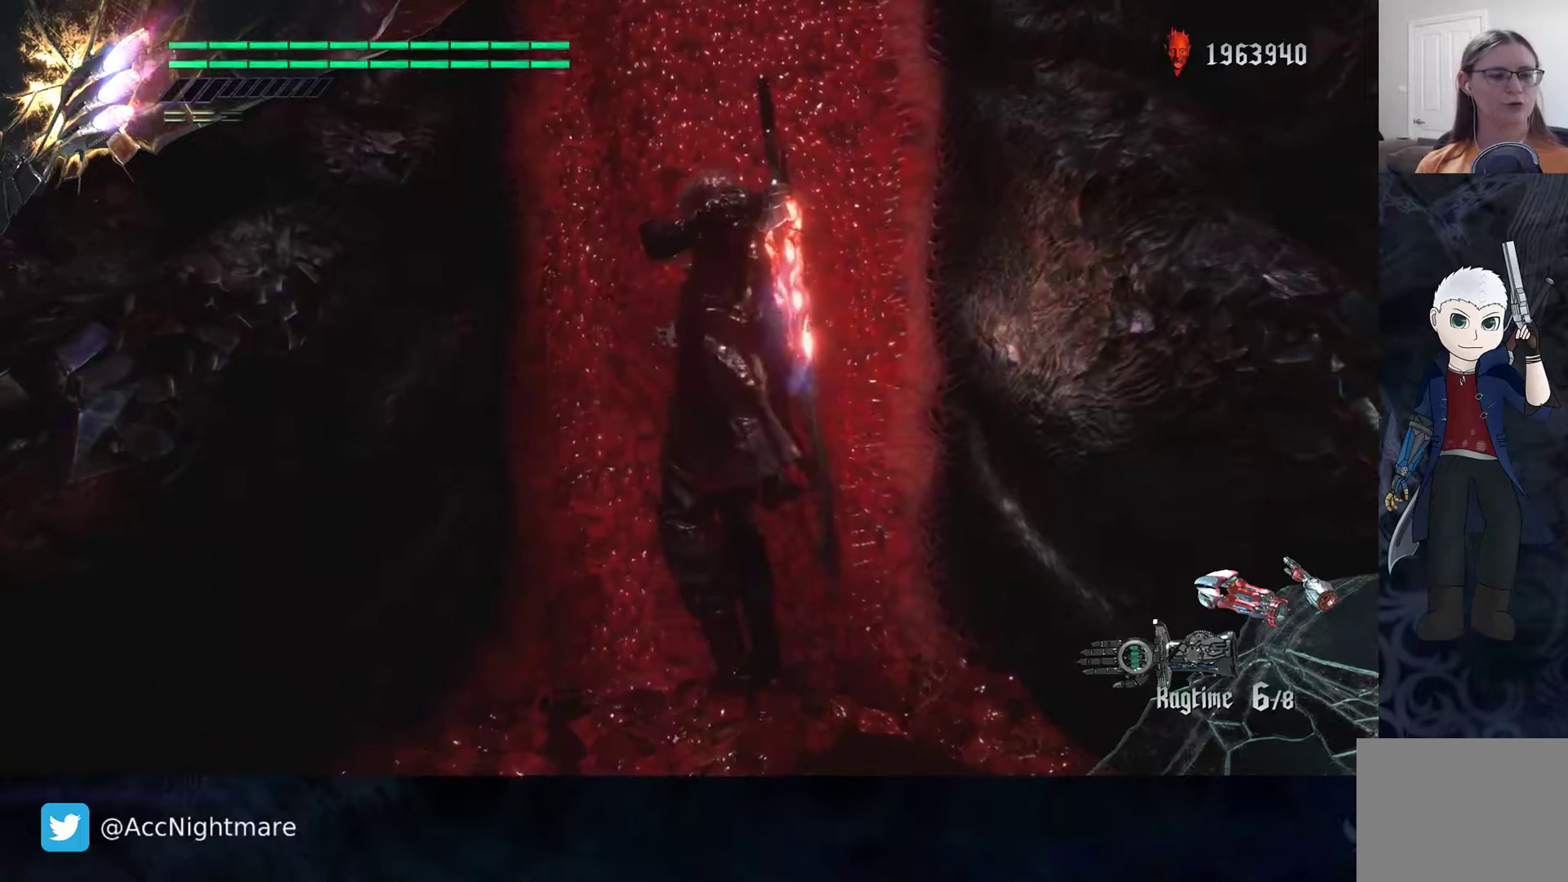
{"buttons": [], "left_stick": "center", "right_stick": "center", "events": []}
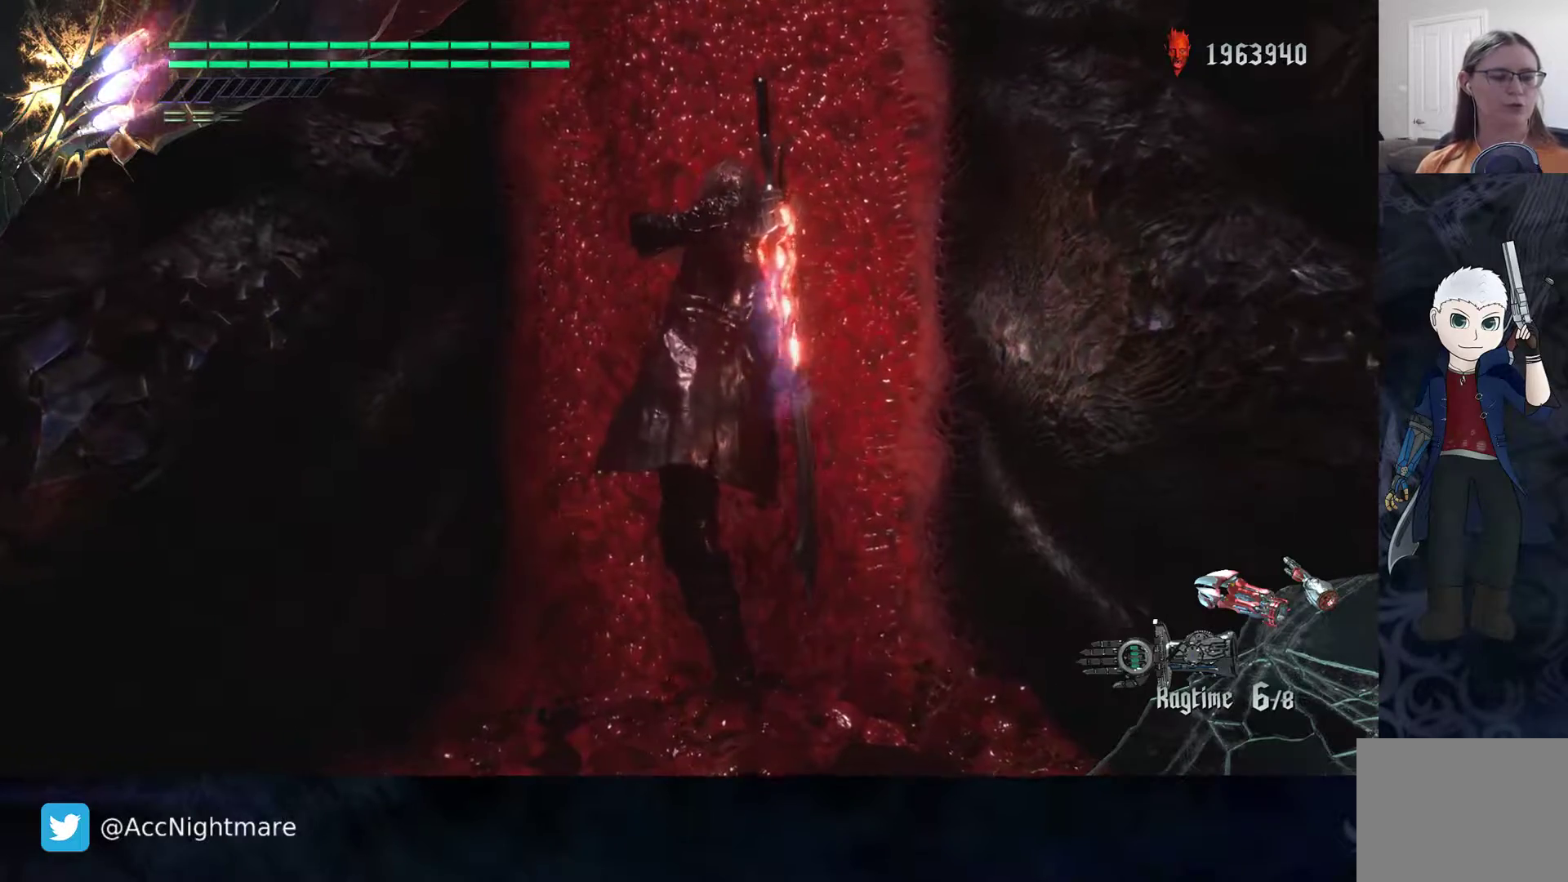
{"buttons": [], "left_stick": "center", "right_stick": "center", "events": []}